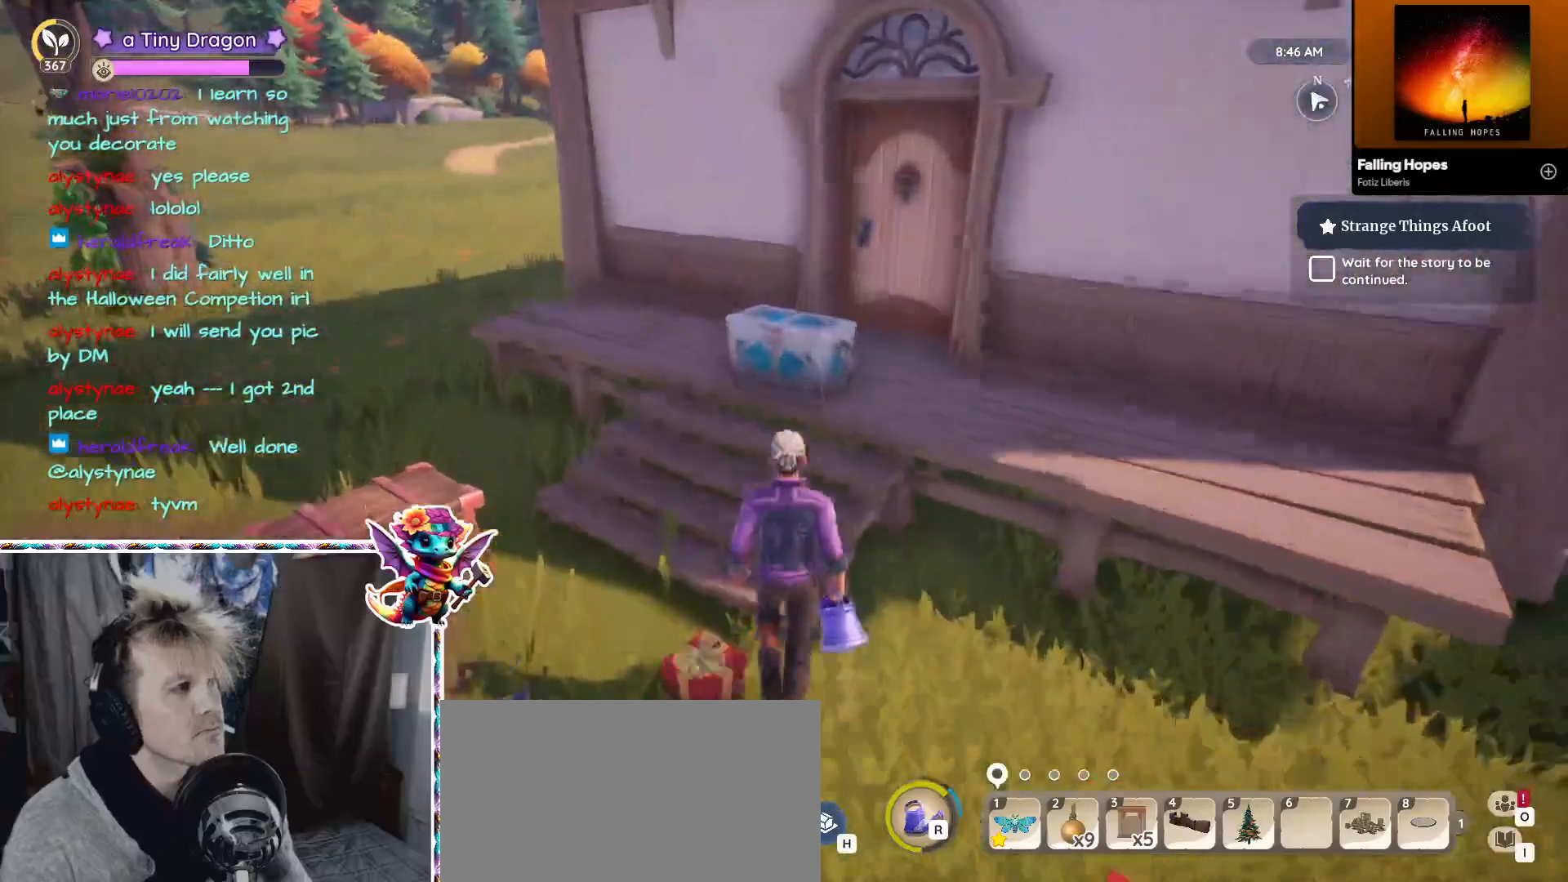
Gameplay with keyboard and mouse; each line is a JSON object with the keys and mouse buttons held at the frame after it. "events" lists presses ("down") and releases ("up") of "1", "2", "3", "4", "5", "a", "alt", "ctrl", "d", "f", "s", "shift", "v", "w", "z", "mouse_left", "mouse_wheel" and "mouse_right" between this image and that frame as [ms after this image, input, new state], when the widget could be followed in between. "mouse_left", "mouse_wheel", "mouse_right" = the "left", "wheel", "right" buttons of the "mouse" list. No other keys are recorded. "wheel" means that the mouse wheel is clicked or scrolled. Mouse movement is not recorded.
{"keys": [], "mouse": [], "events": [[50, "w", "up"], [317, "d", "down"], [417, "d", "up"]]}
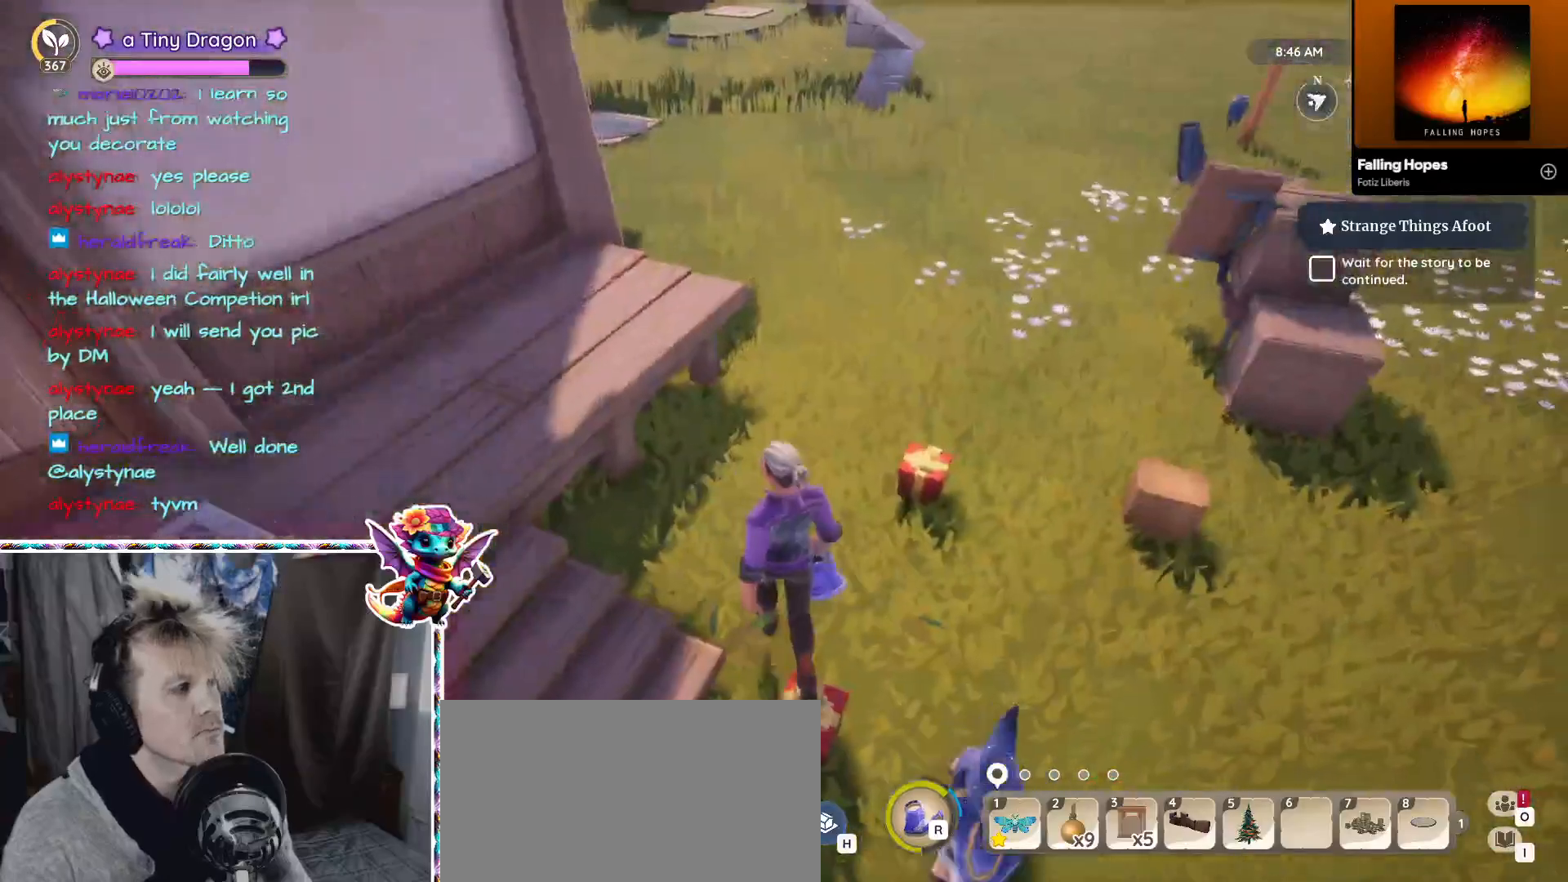
{"keys": ["a", "w"], "mouse": [], "events": [[100, "a", "down"], [333, "w", "down"]]}
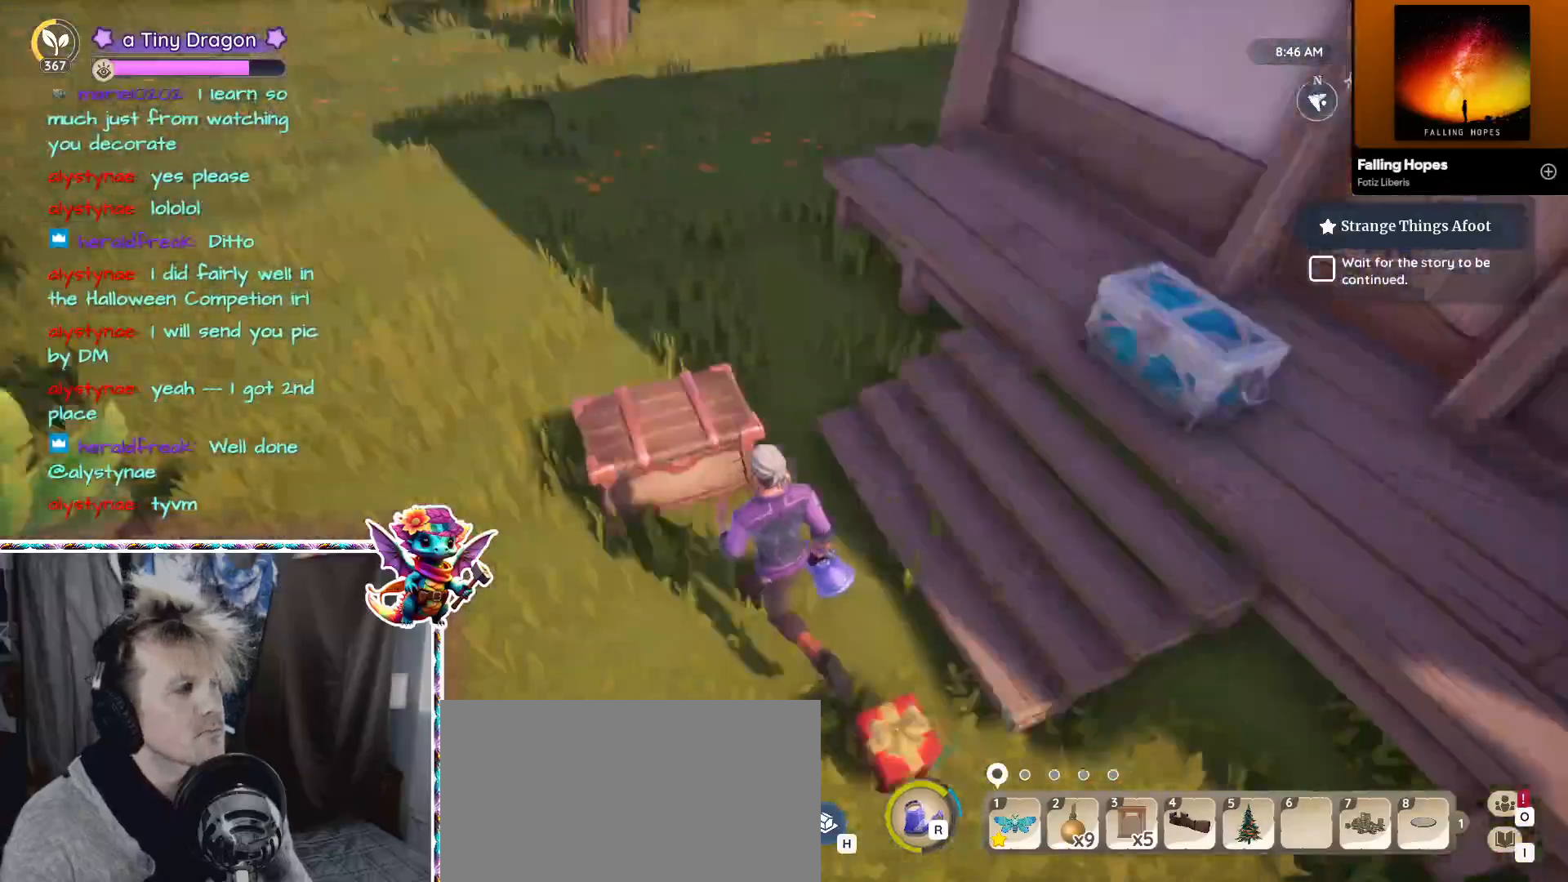
{"keys": [], "mouse": [], "events": [[133, "a", "up"], [133, "w", "up"], [267, "f", "down"], [300, "f", "up"]]}
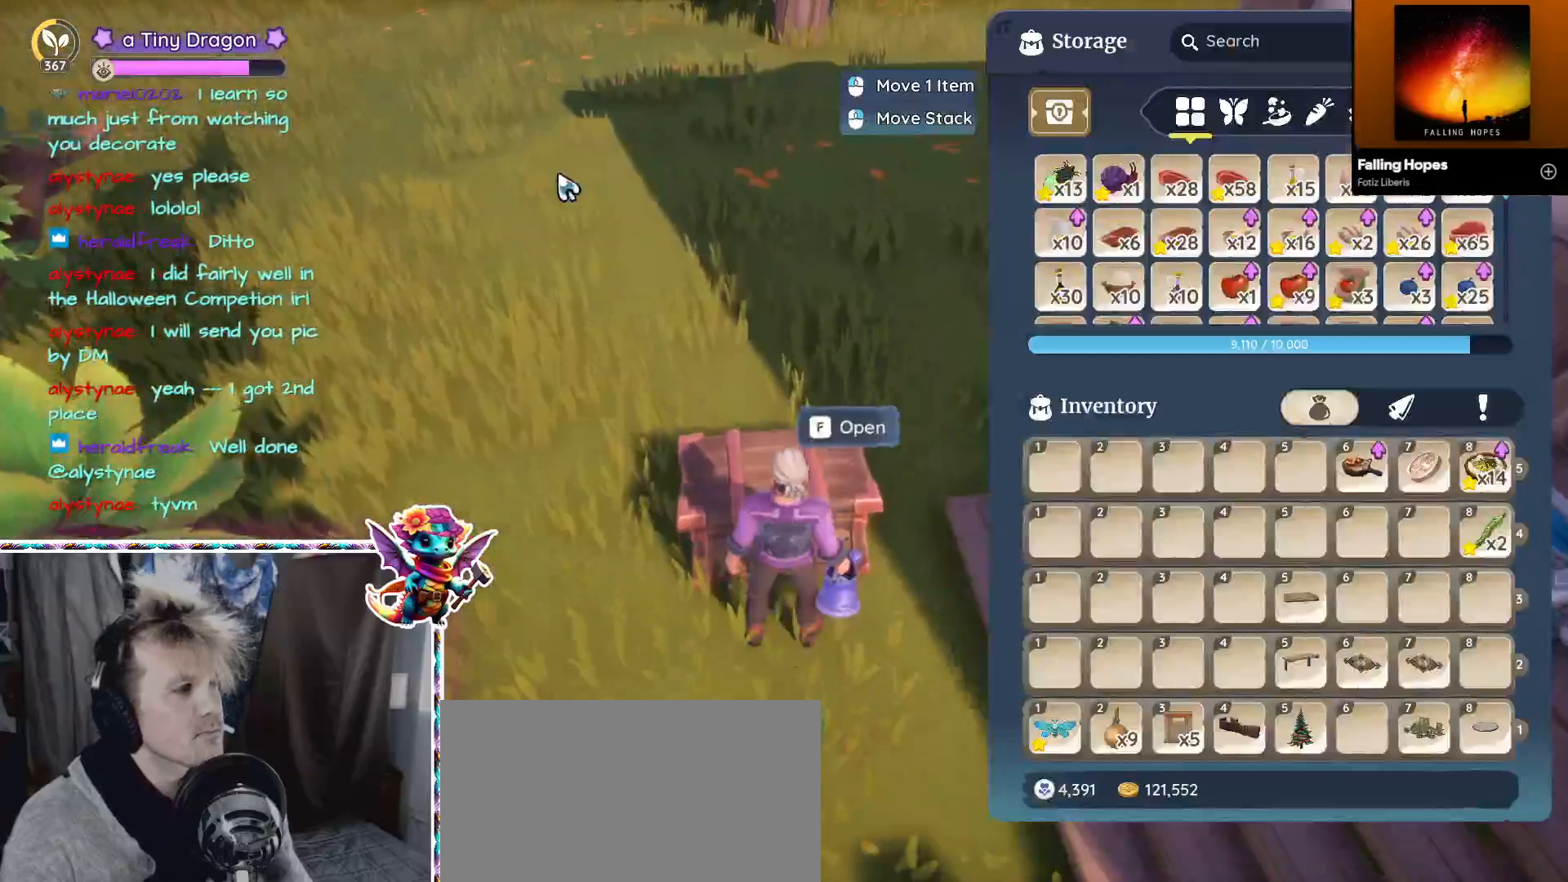
{"keys": [], "mouse": [], "events": []}
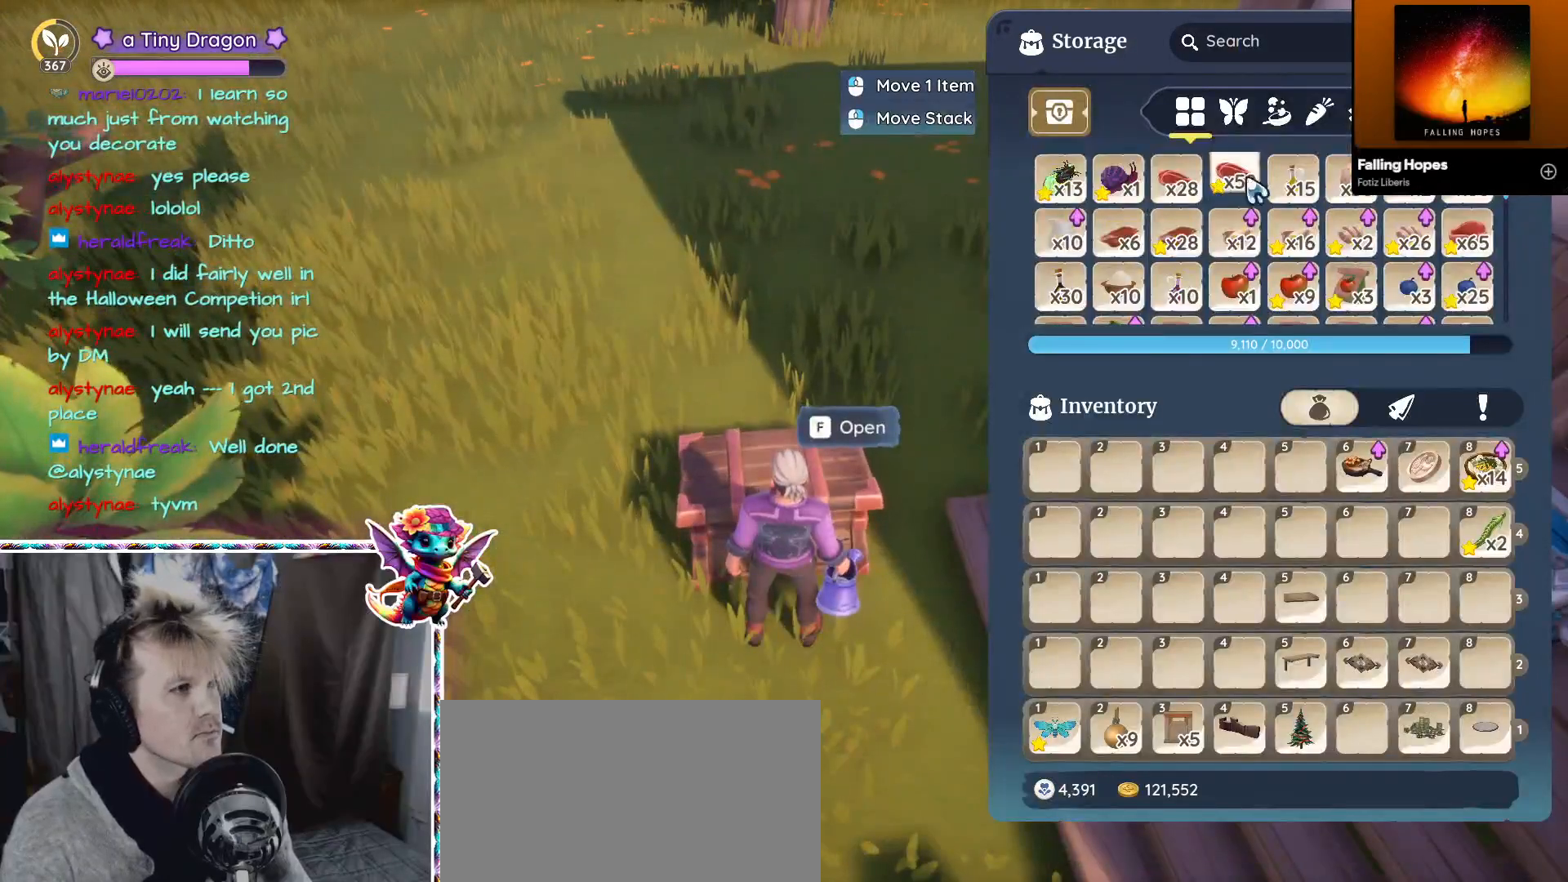
{"keys": [], "mouse": [], "events": []}
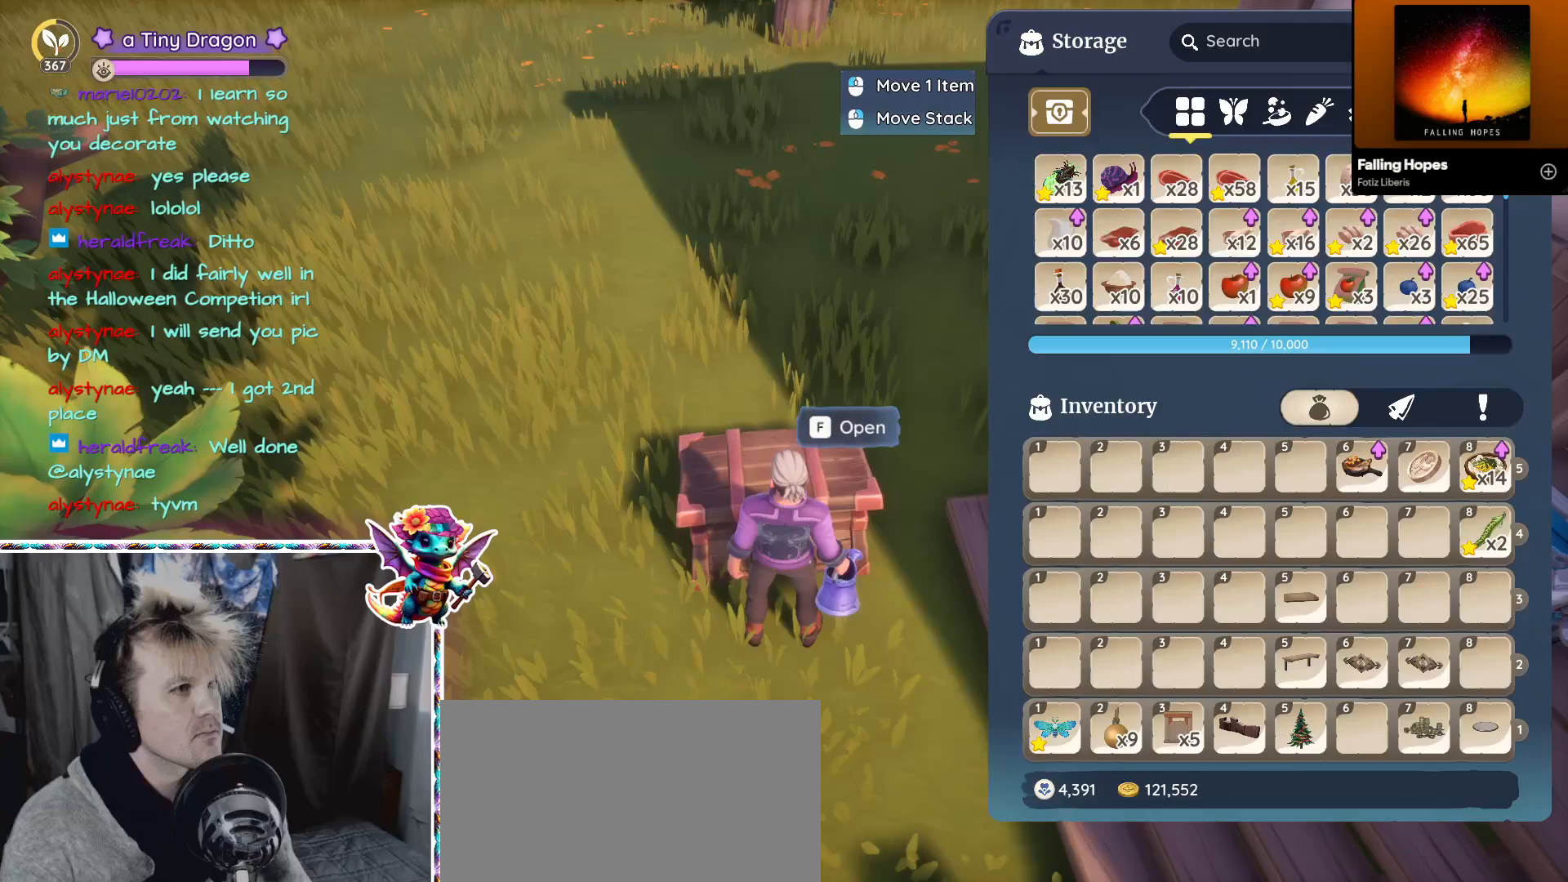
{"keys": [], "mouse": [], "events": [[33, "mouse_left", "down"], [133, "mouse_left", "up"], [450, "mouse_left", "down"], [500, "mouse_left", "up"]]}
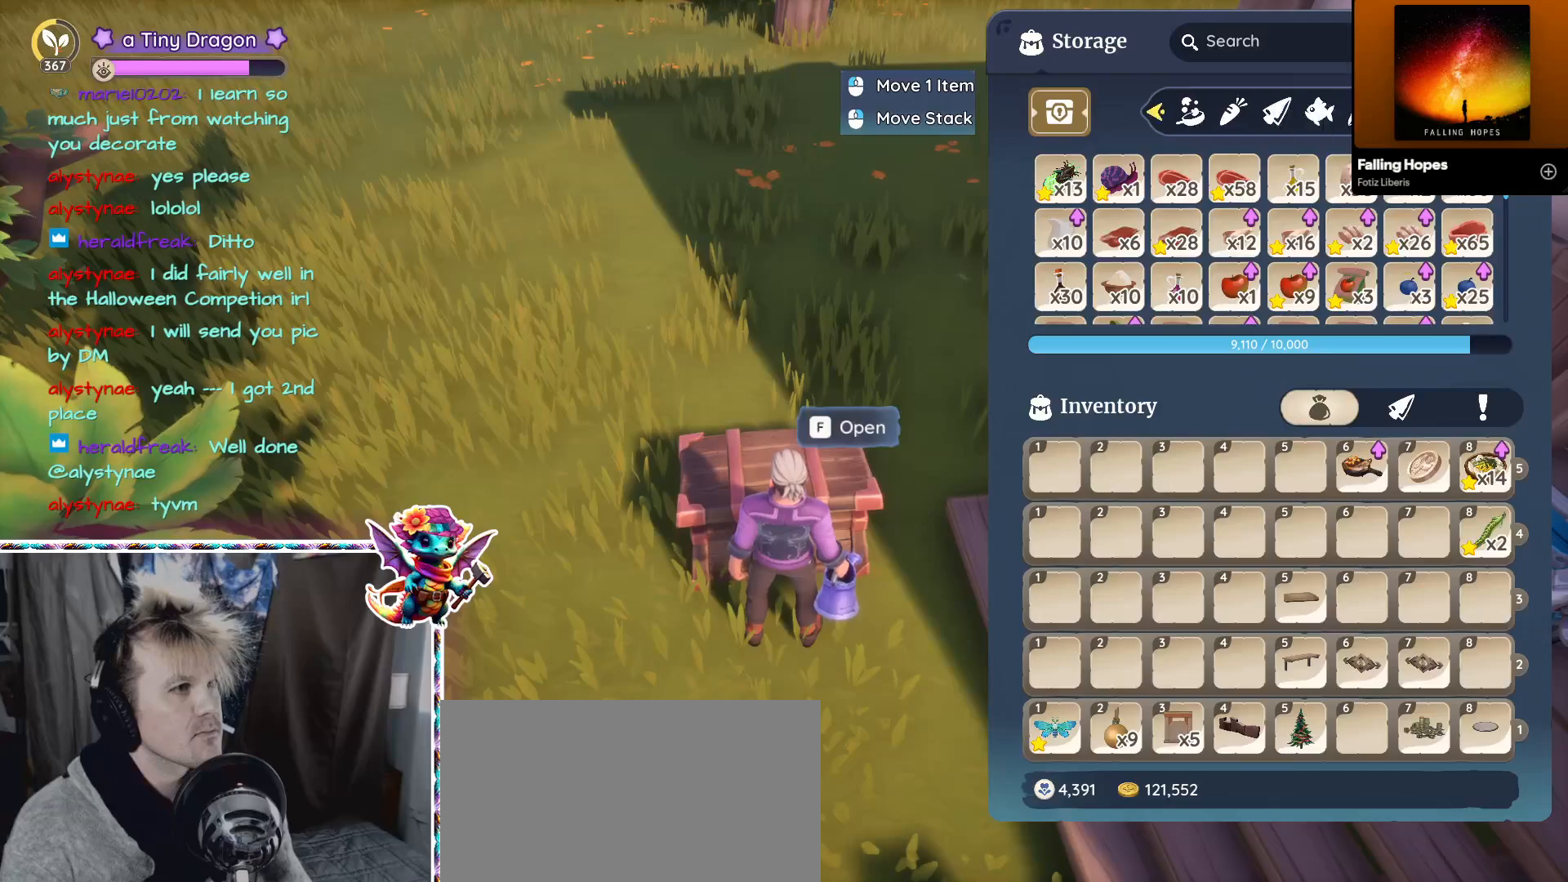
{"keys": [], "mouse": [], "events": []}
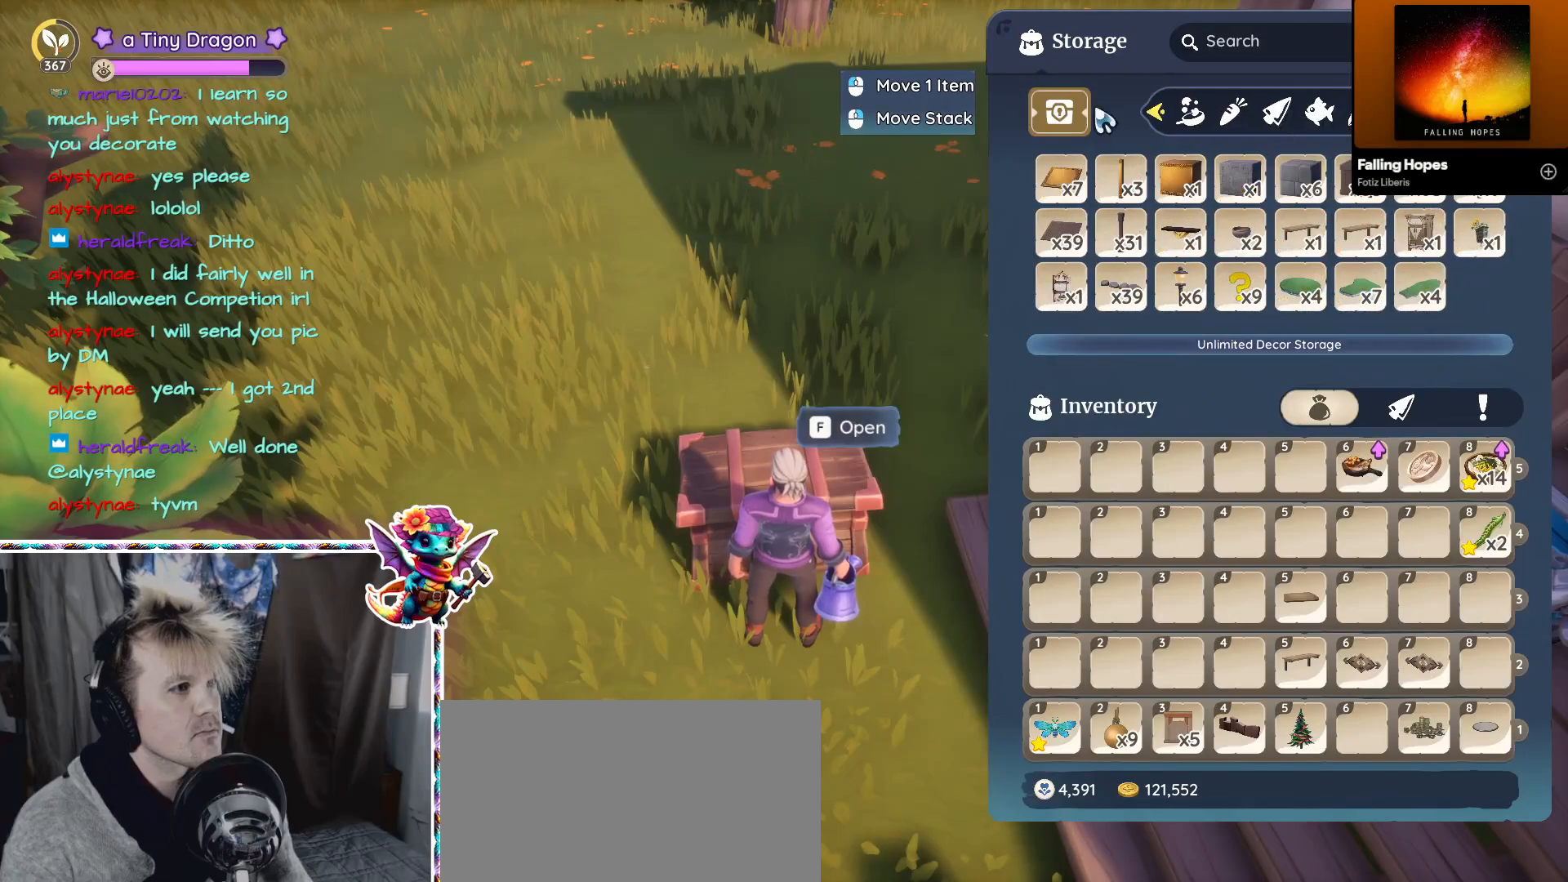
{"keys": [], "mouse": [], "events": []}
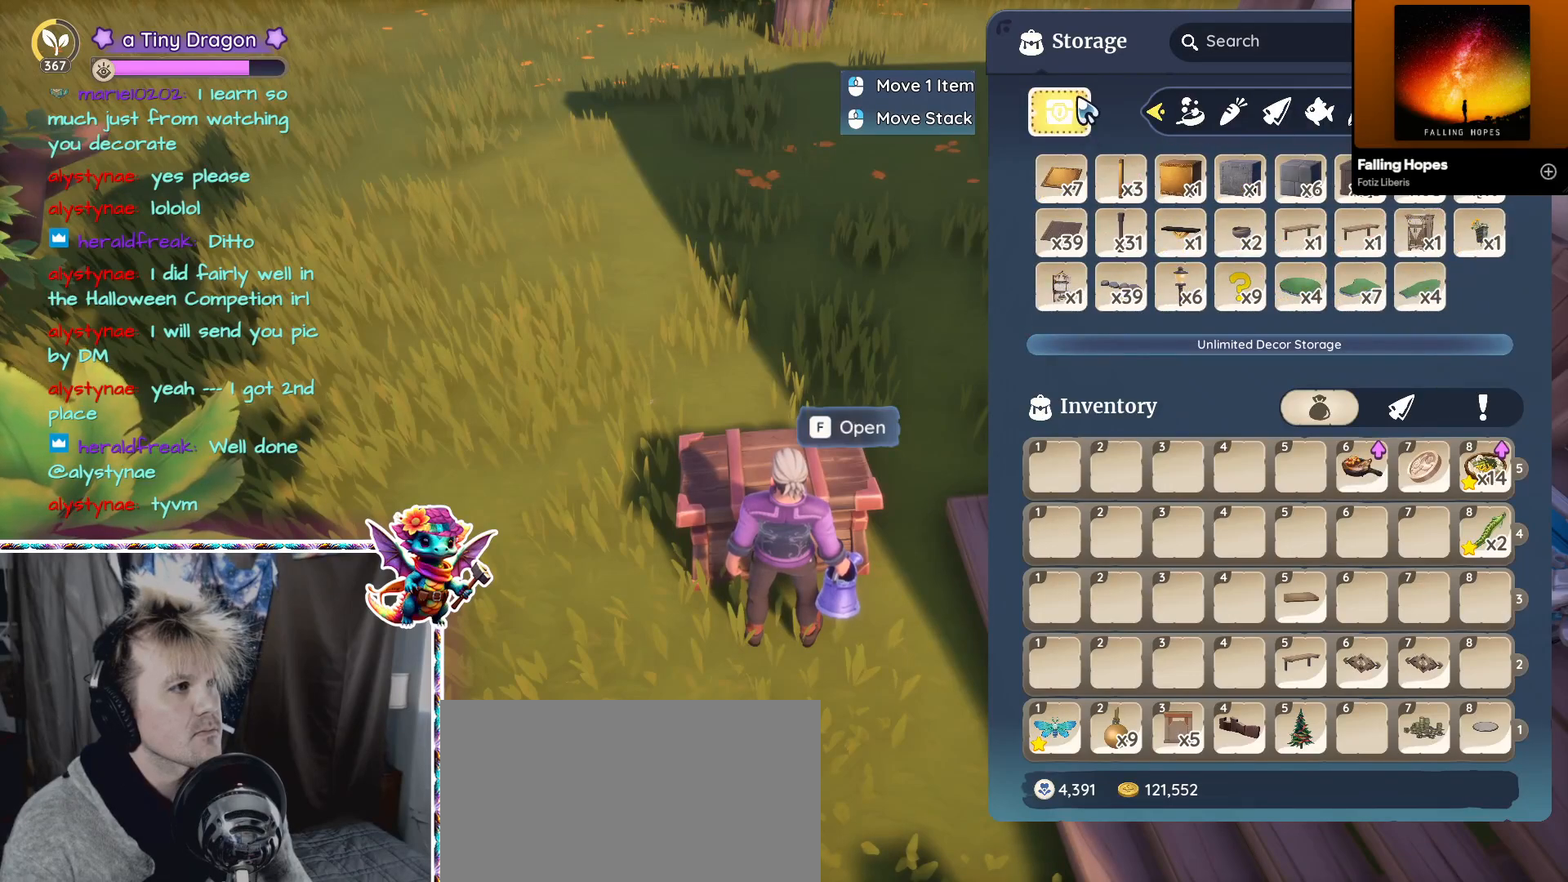
{"keys": [], "mouse": [], "events": [[67, "mouse_left", "down"], [167, "mouse_left", "up"]]}
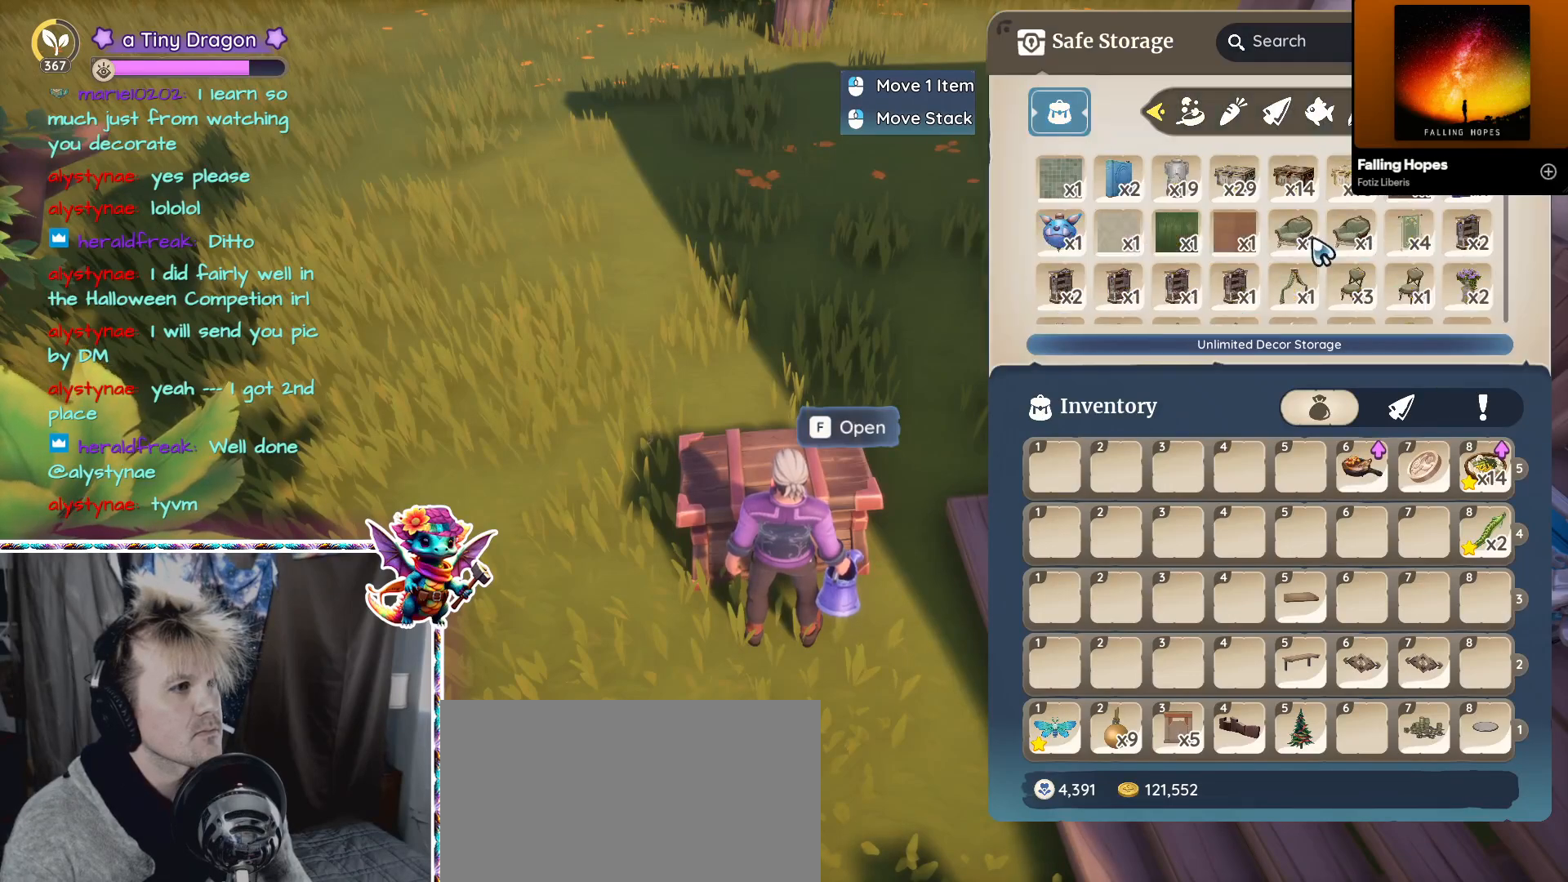
{"keys": [], "mouse": [], "events": [[133, "mouse_wheel", "down"], [283, "mouse_wheel", "up"]]}
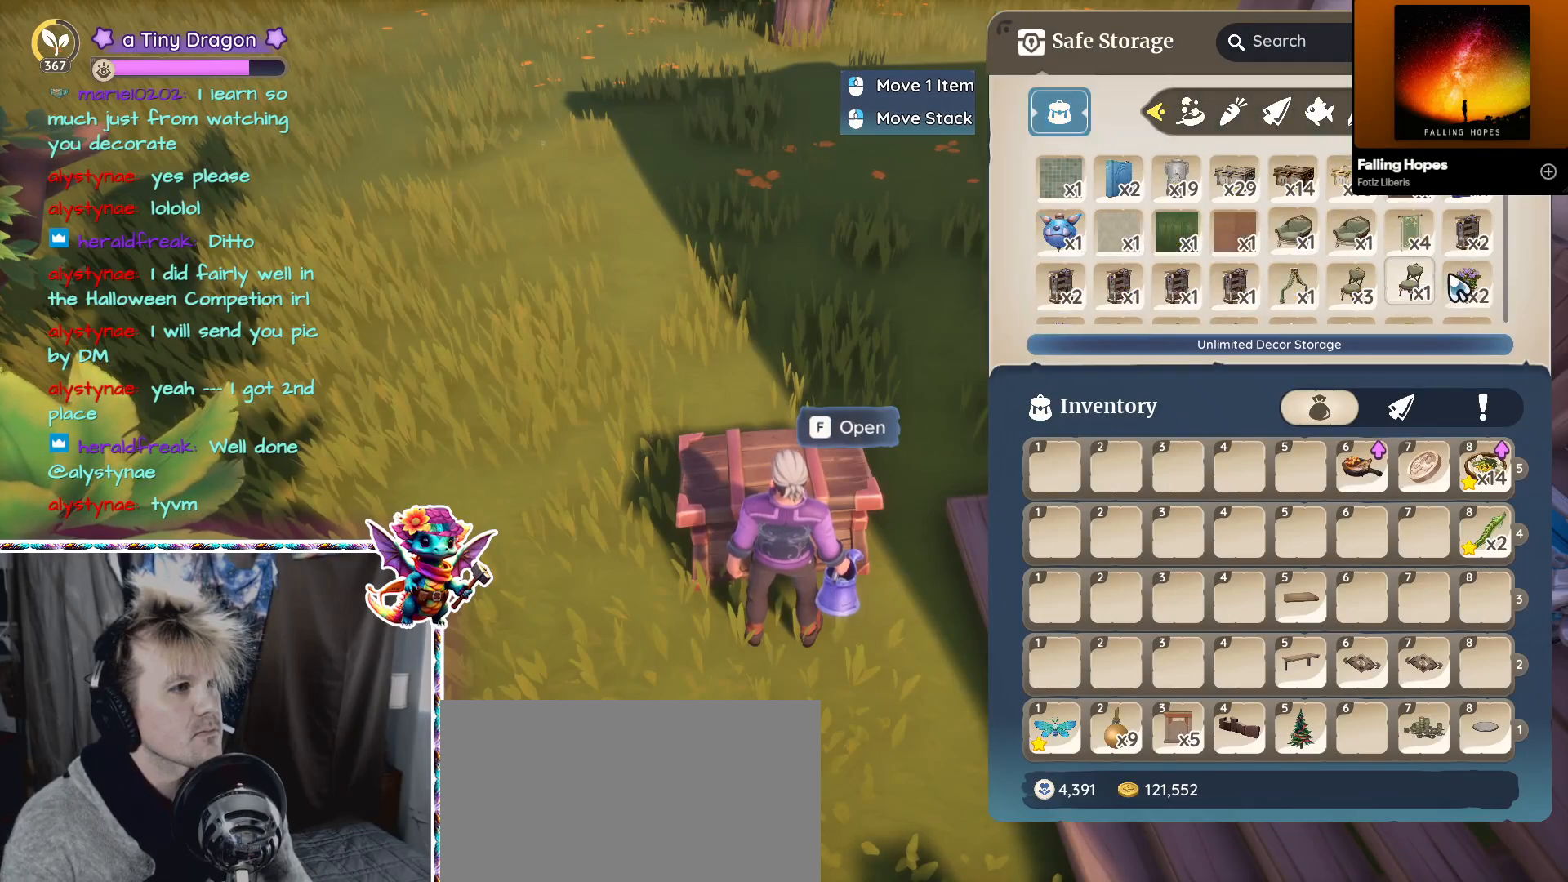
{"keys": [], "mouse": [], "events": [[150, "mouse_wheel", "down"], [300, "mouse_wheel", "up"]]}
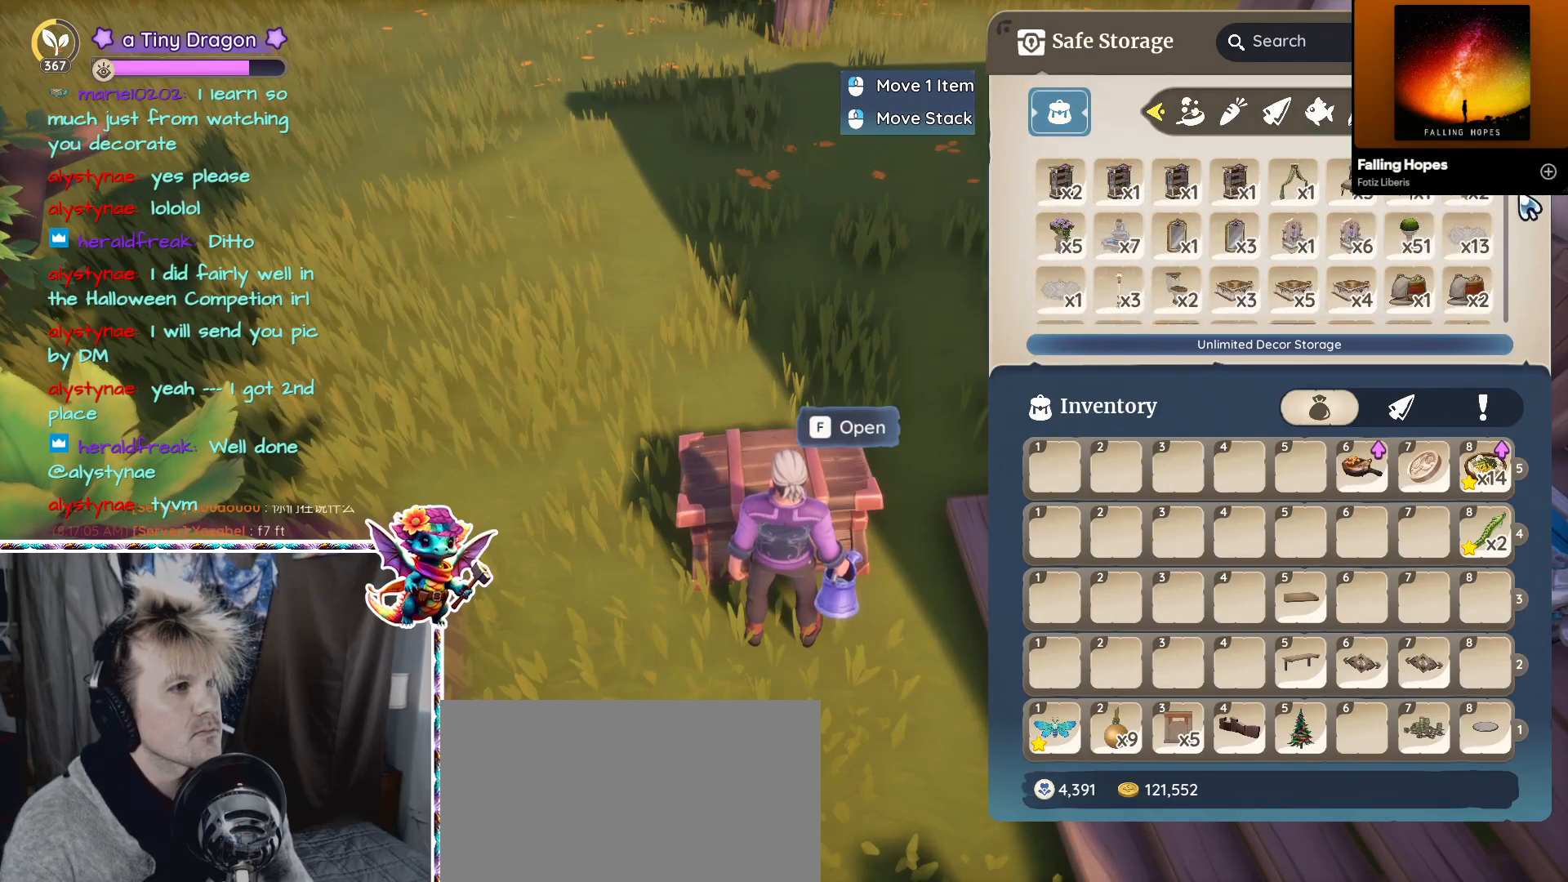
{"keys": [], "mouse": ["left"], "events": [[267, "mouse_left", "down"]]}
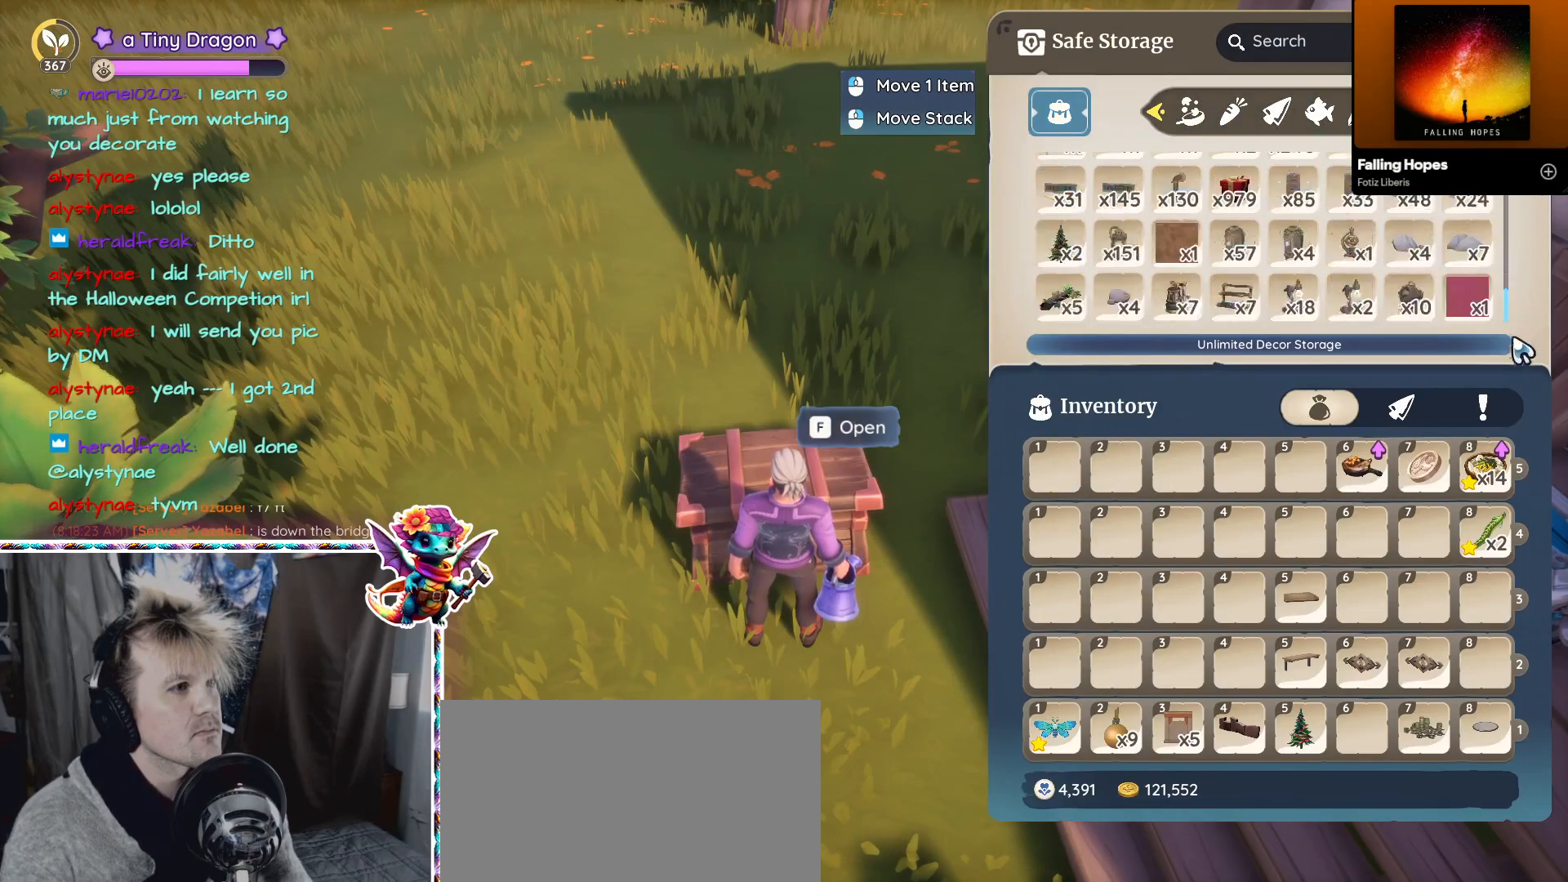
{"keys": [], "mouse": ["left"], "events": []}
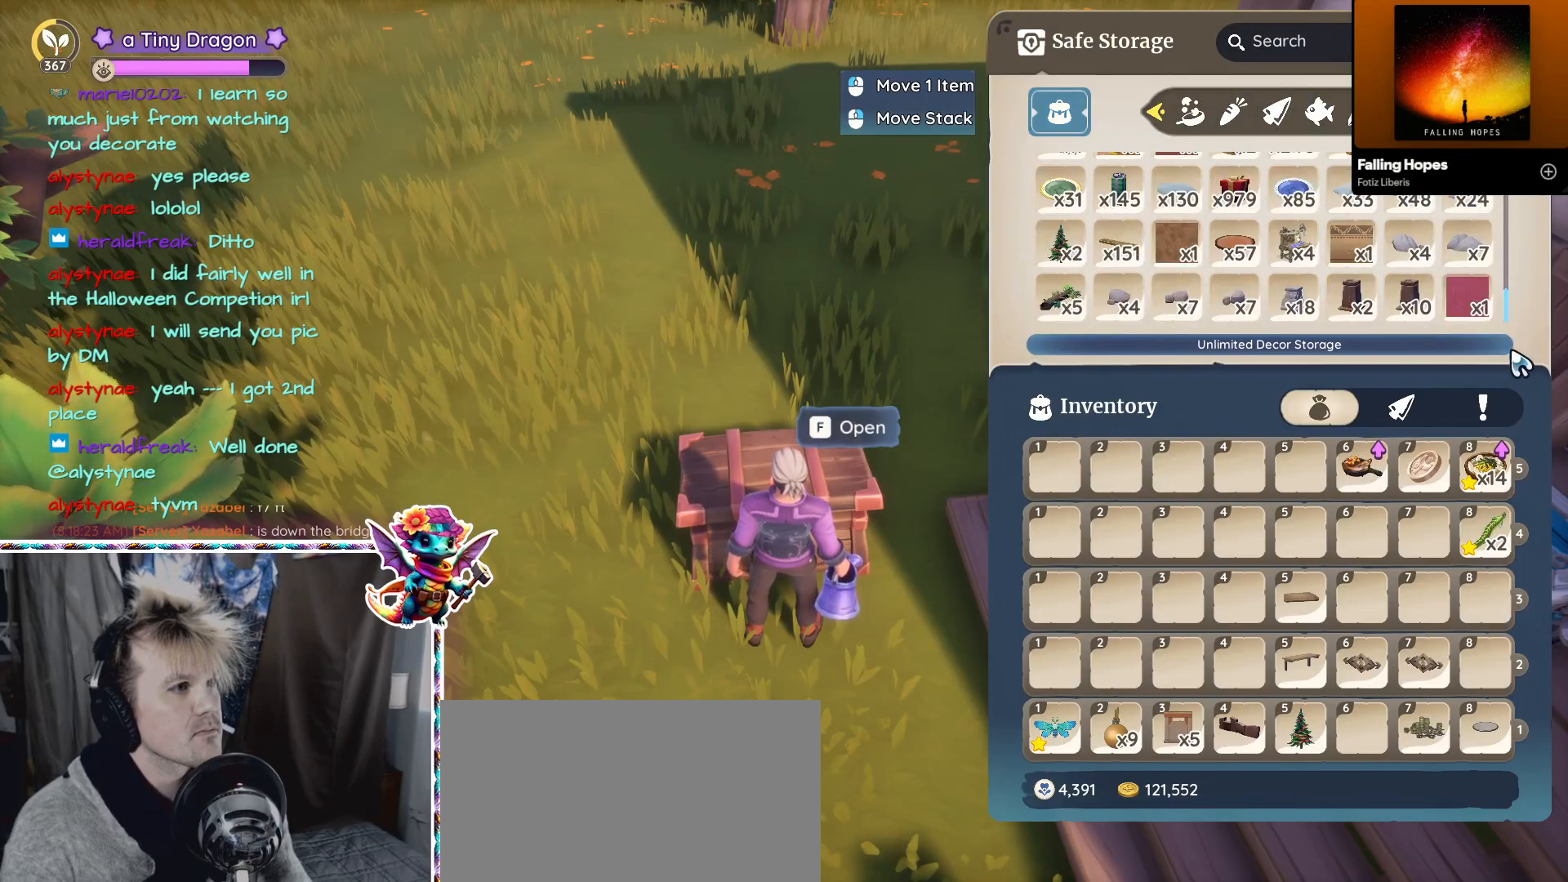
{"keys": [], "mouse": [], "events": [[17, "mouse_left", "up"], [383, "mouse_wheel", "down"], [483, "mouse_wheel", "up"]]}
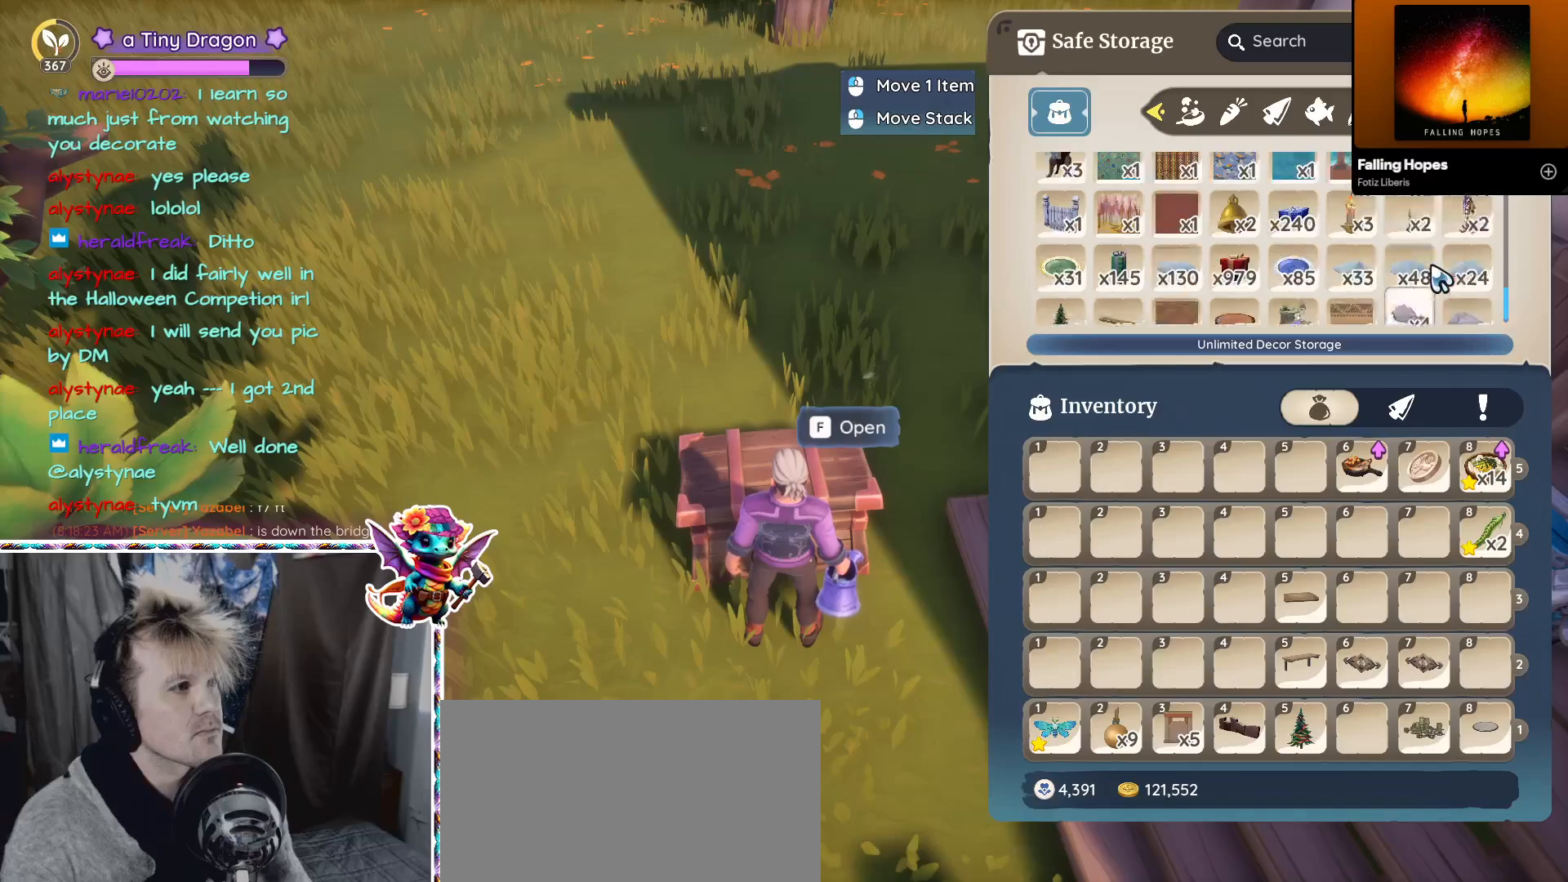
{"keys": [], "mouse": [], "events": [[400, "mouse_wheel", "down"], [500, "mouse_wheel", "up"]]}
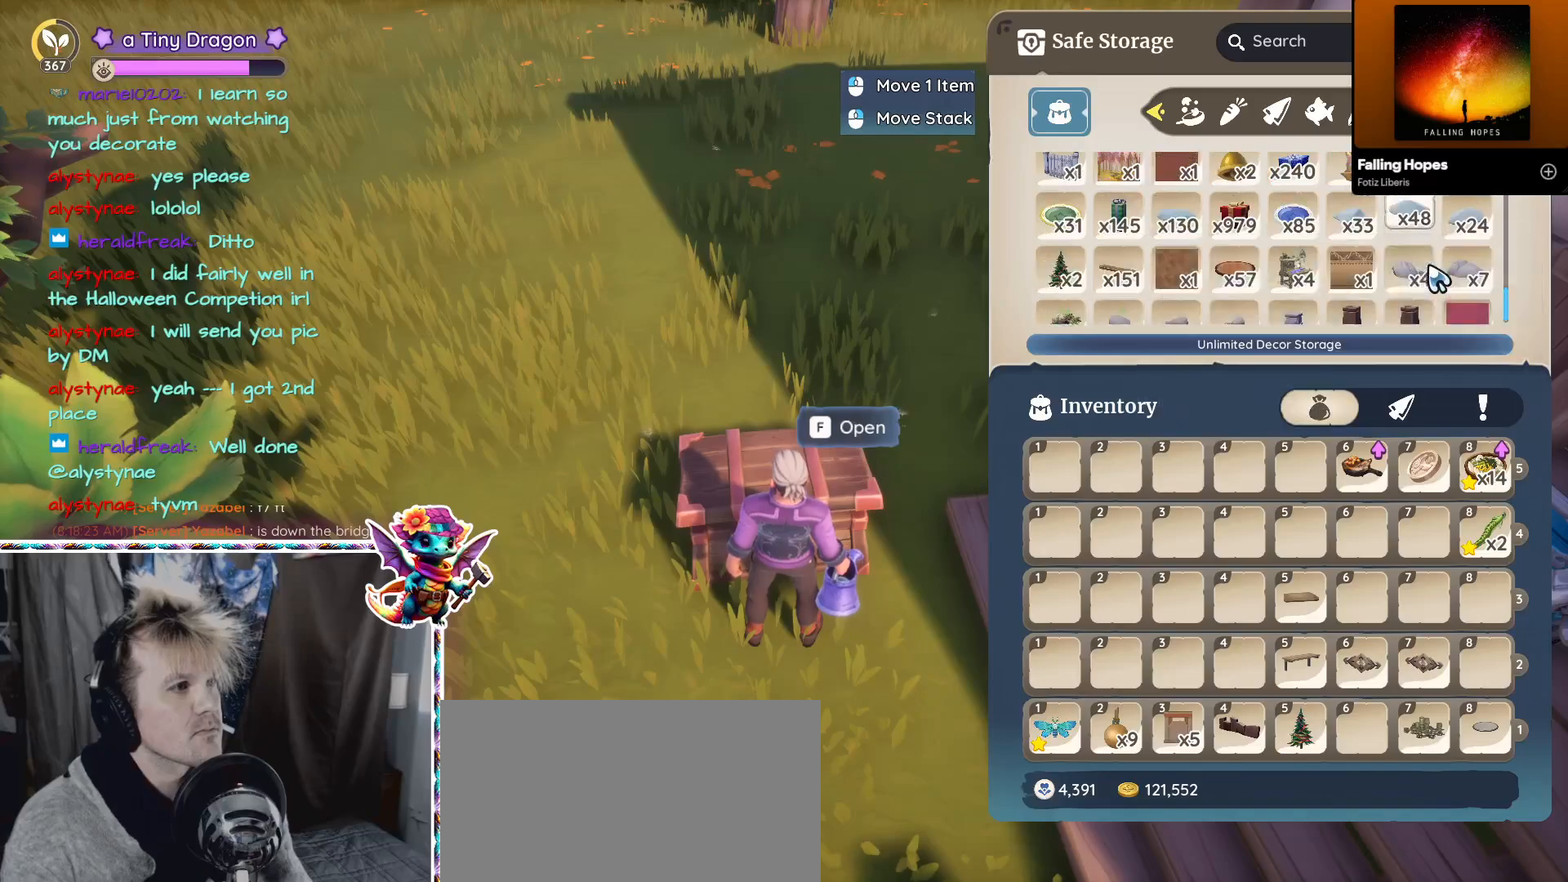
{"keys": [], "mouse": [], "events": [[233, "mouse_wheel", "down"], [333, "mouse_wheel", "up"]]}
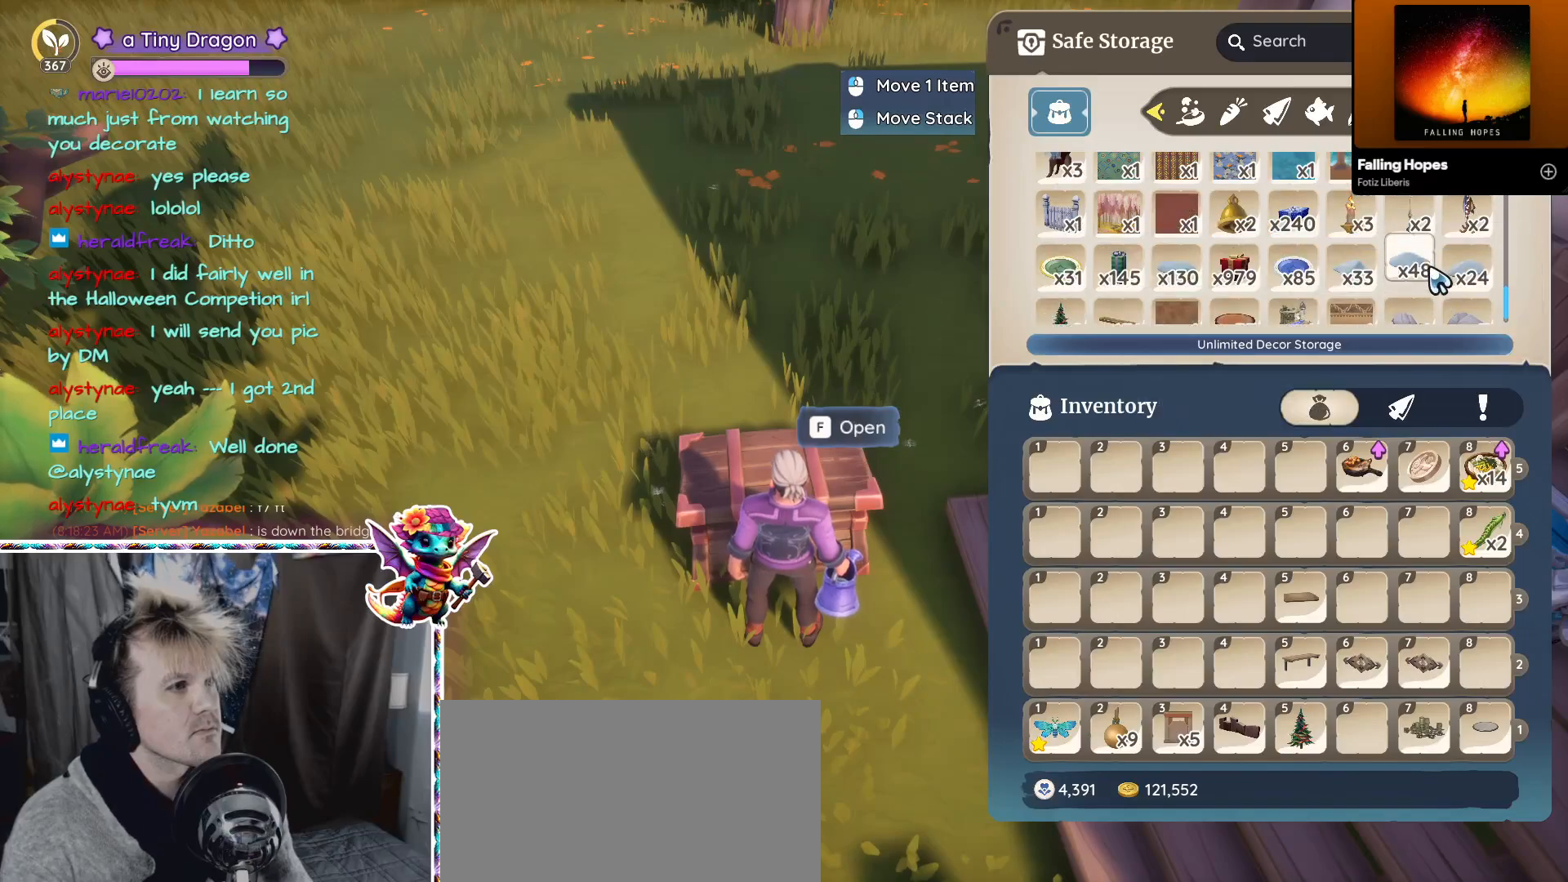
{"keys": [], "mouse": [], "events": [[433, "mouse_left", "down"], [483, "mouse_left", "up"]]}
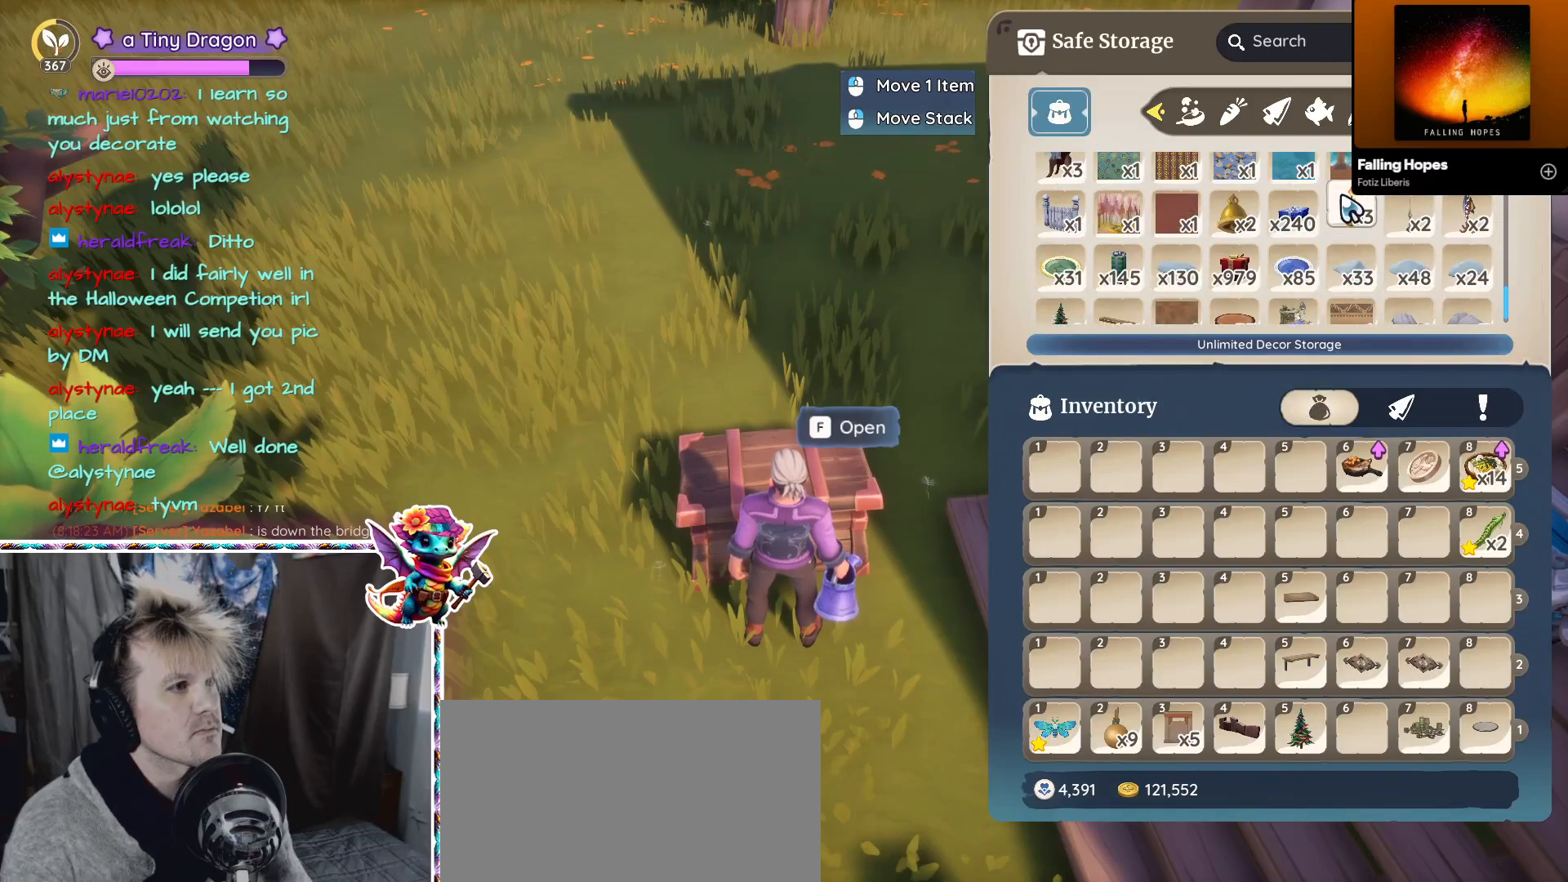
{"keys": [], "mouse": [], "events": []}
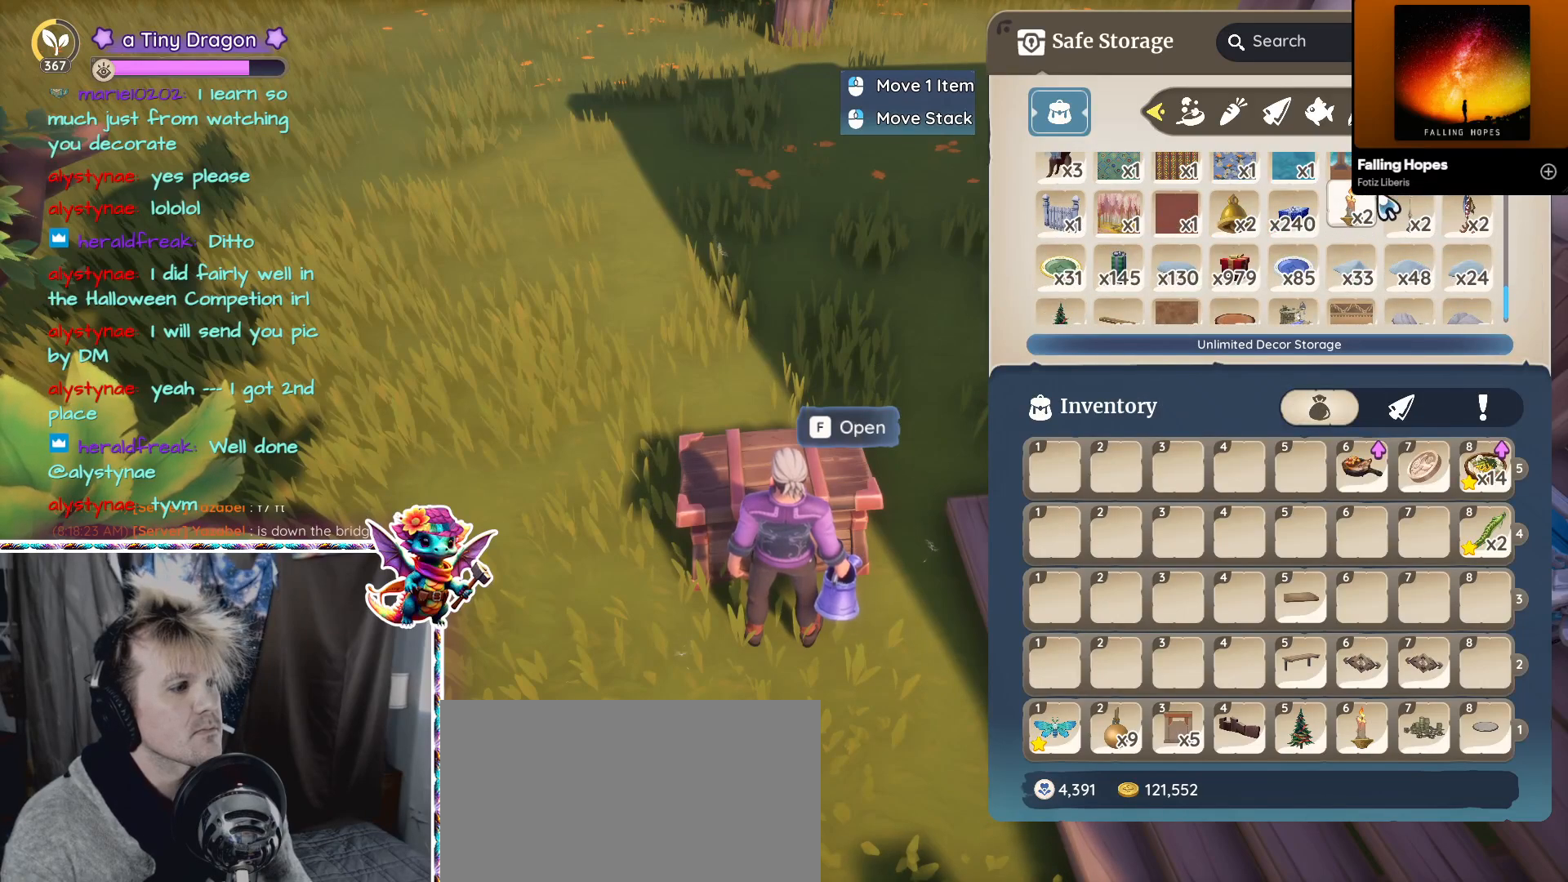
{"keys": [], "mouse": ["left"], "events": [[467, "mouse_left", "down"]]}
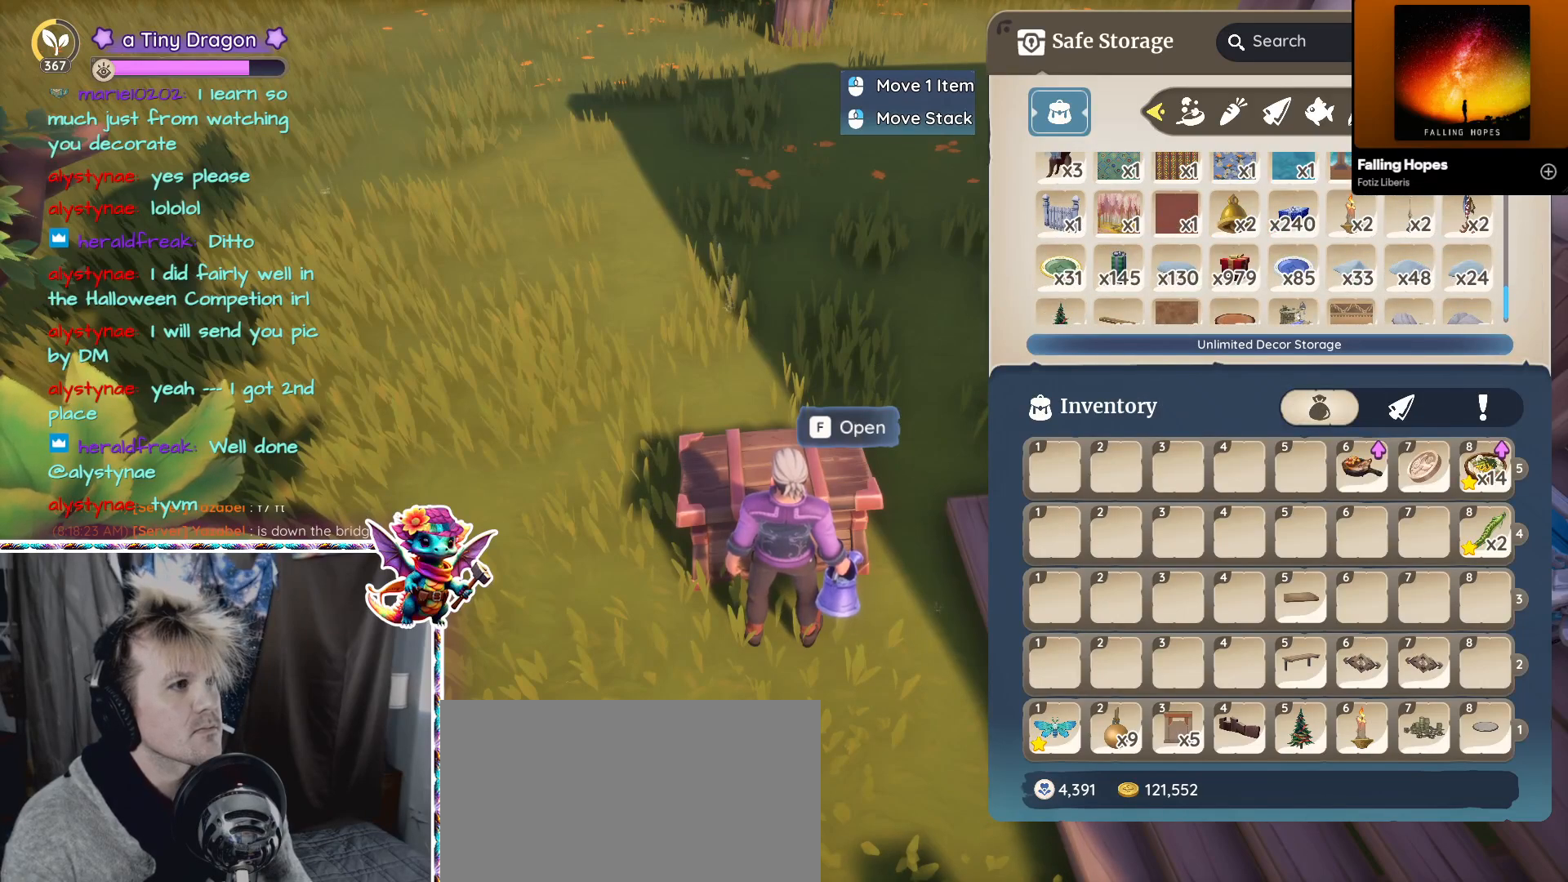
{"keys": [], "mouse": [], "events": [[17, "mouse_left", "up"]]}
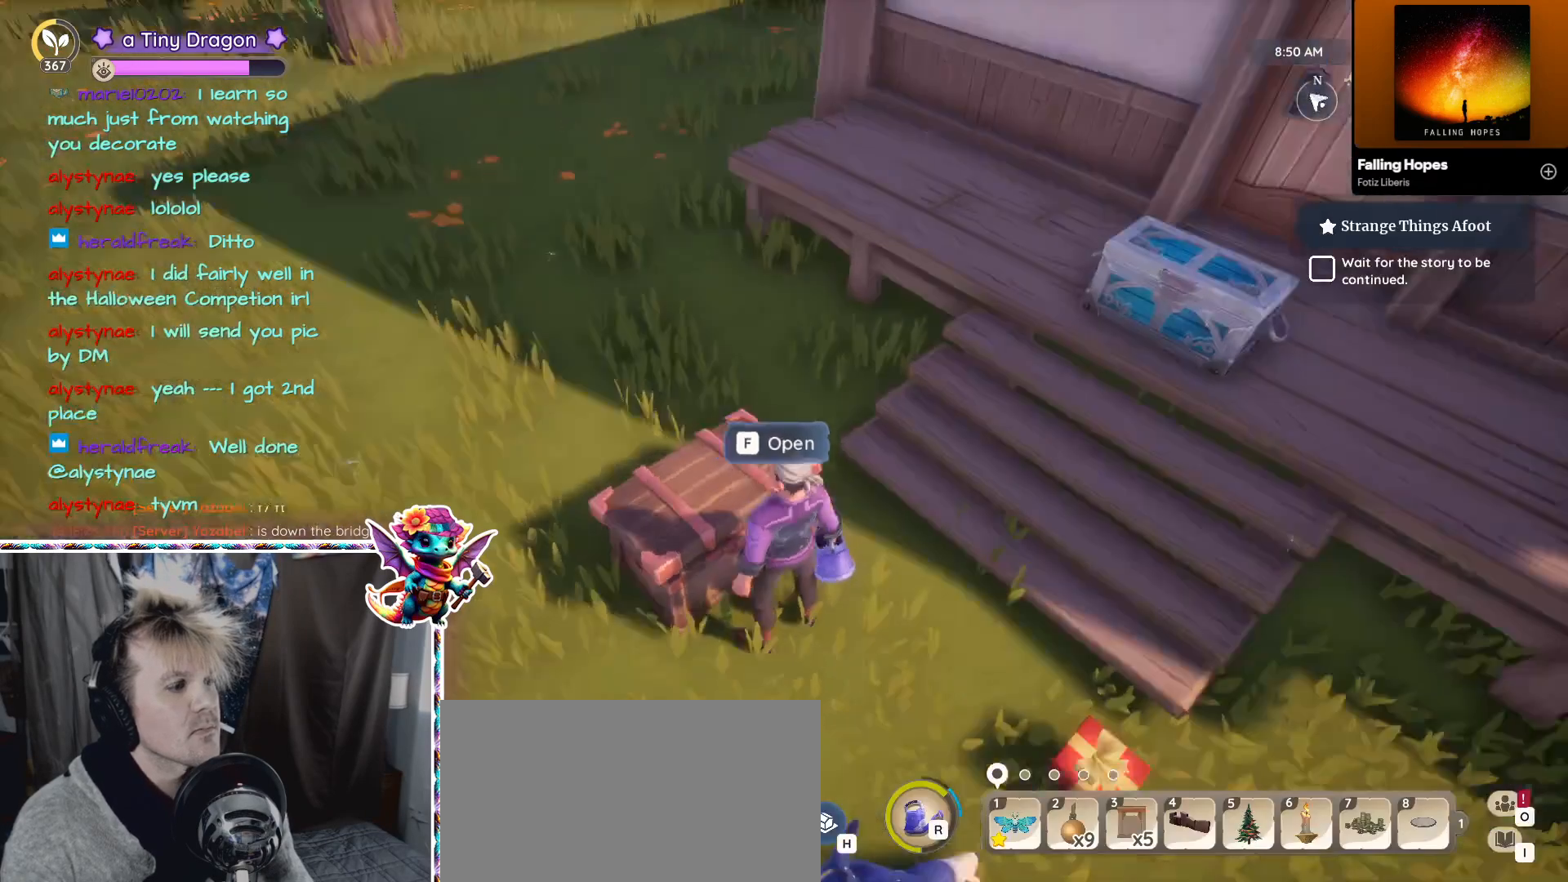
{"keys": [], "mouse": [], "events": [[33, "s", "down"], [167, "s", "up"]]}
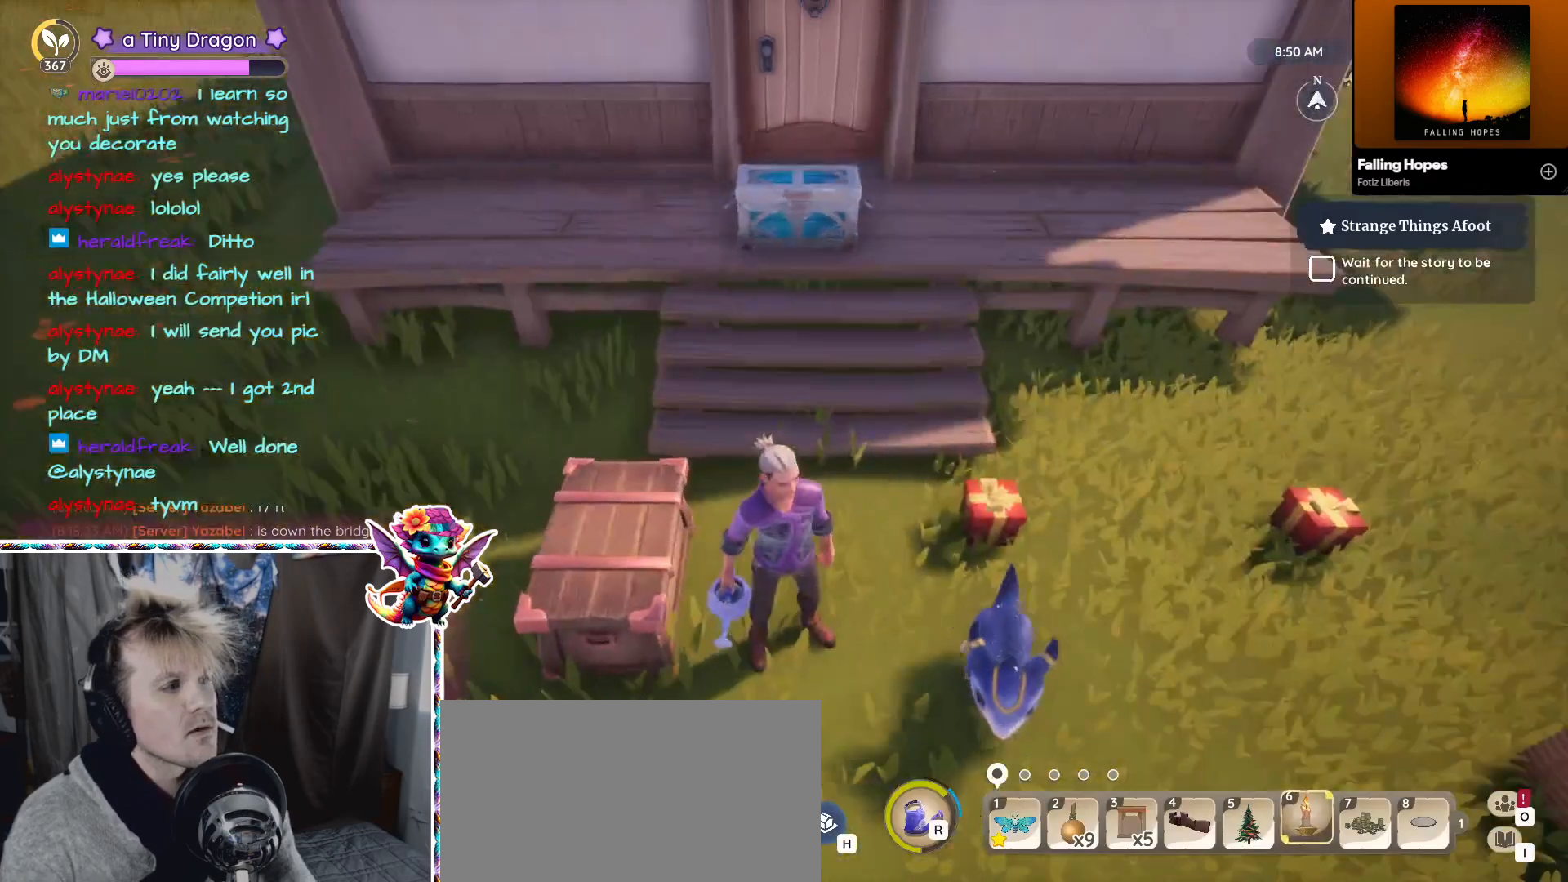
{"keys": [], "mouse": ["left"], "events": [[233, "d", "down"], [417, "d", "up"], [417, "mouse_left", "down"]]}
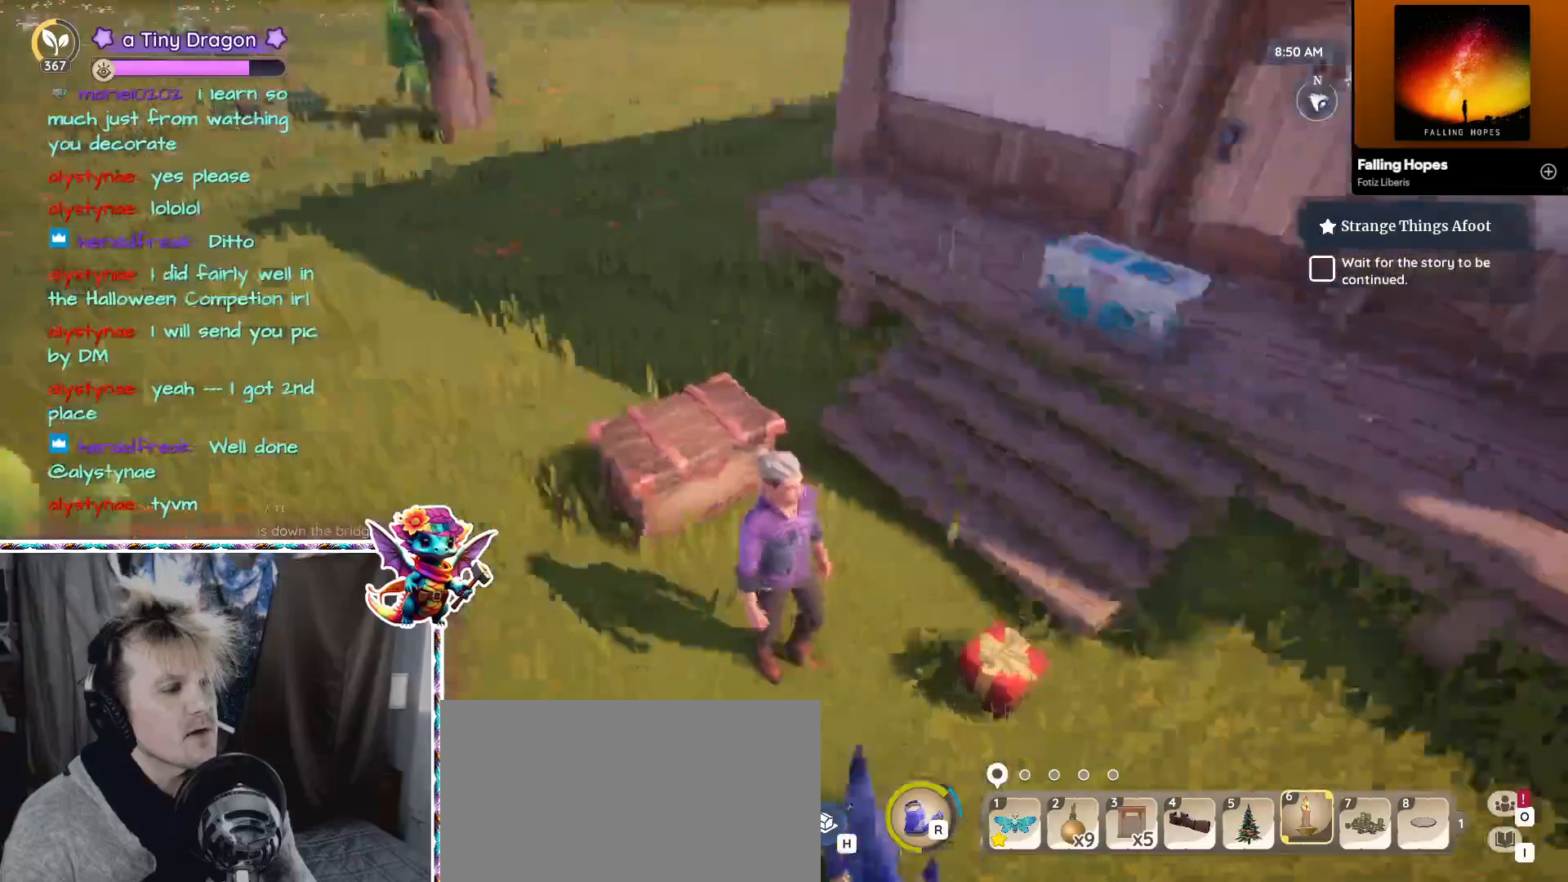
{"keys": [], "mouse": [], "events": [[17, "mouse_left", "up"]]}
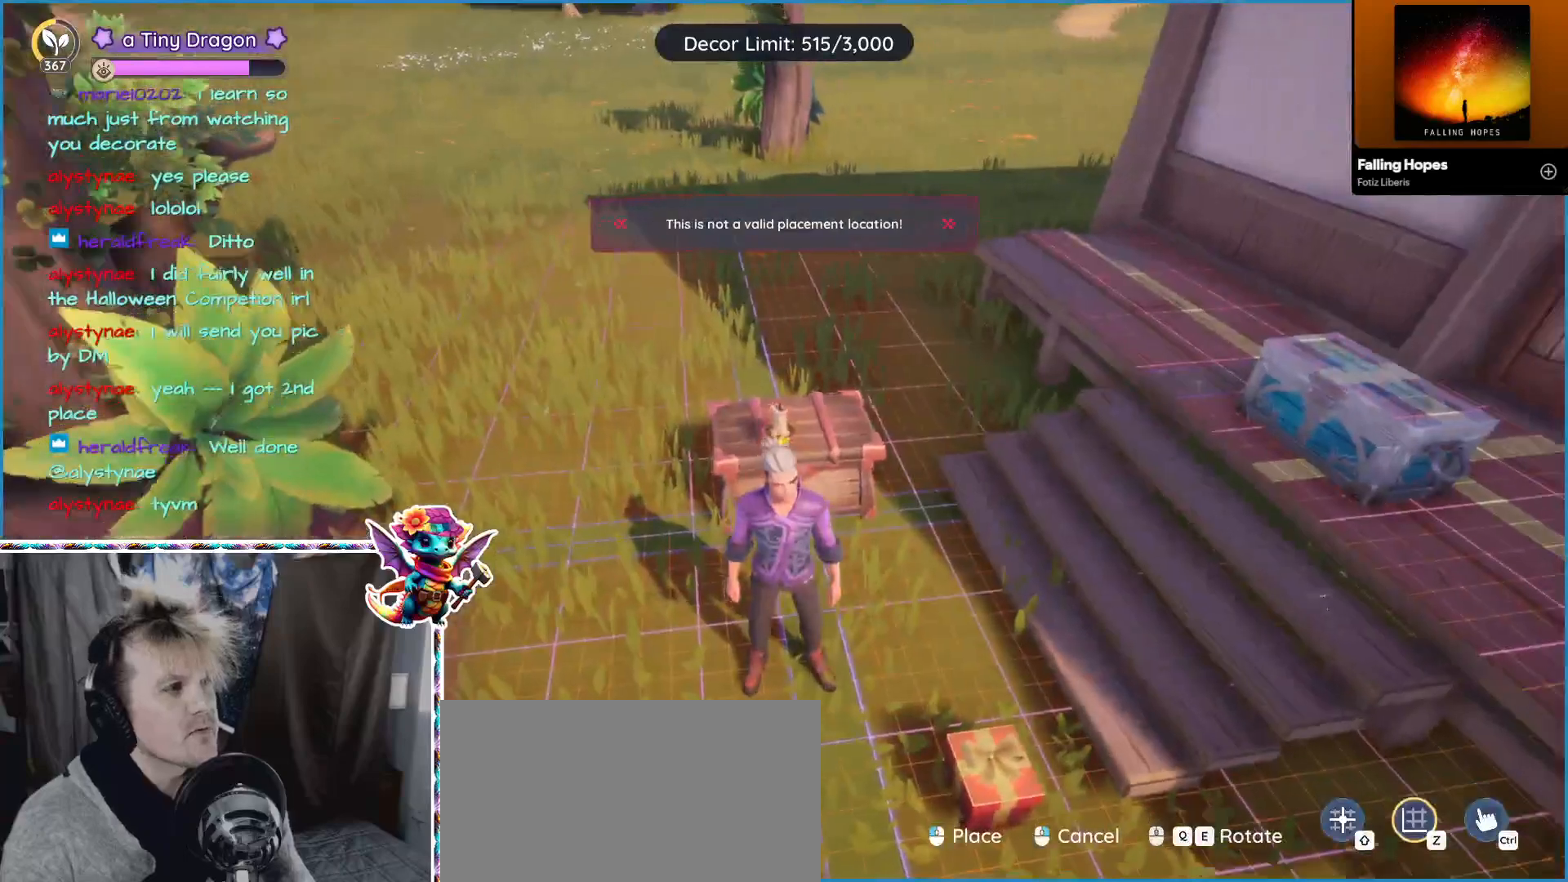
{"keys": [], "mouse": [], "events": []}
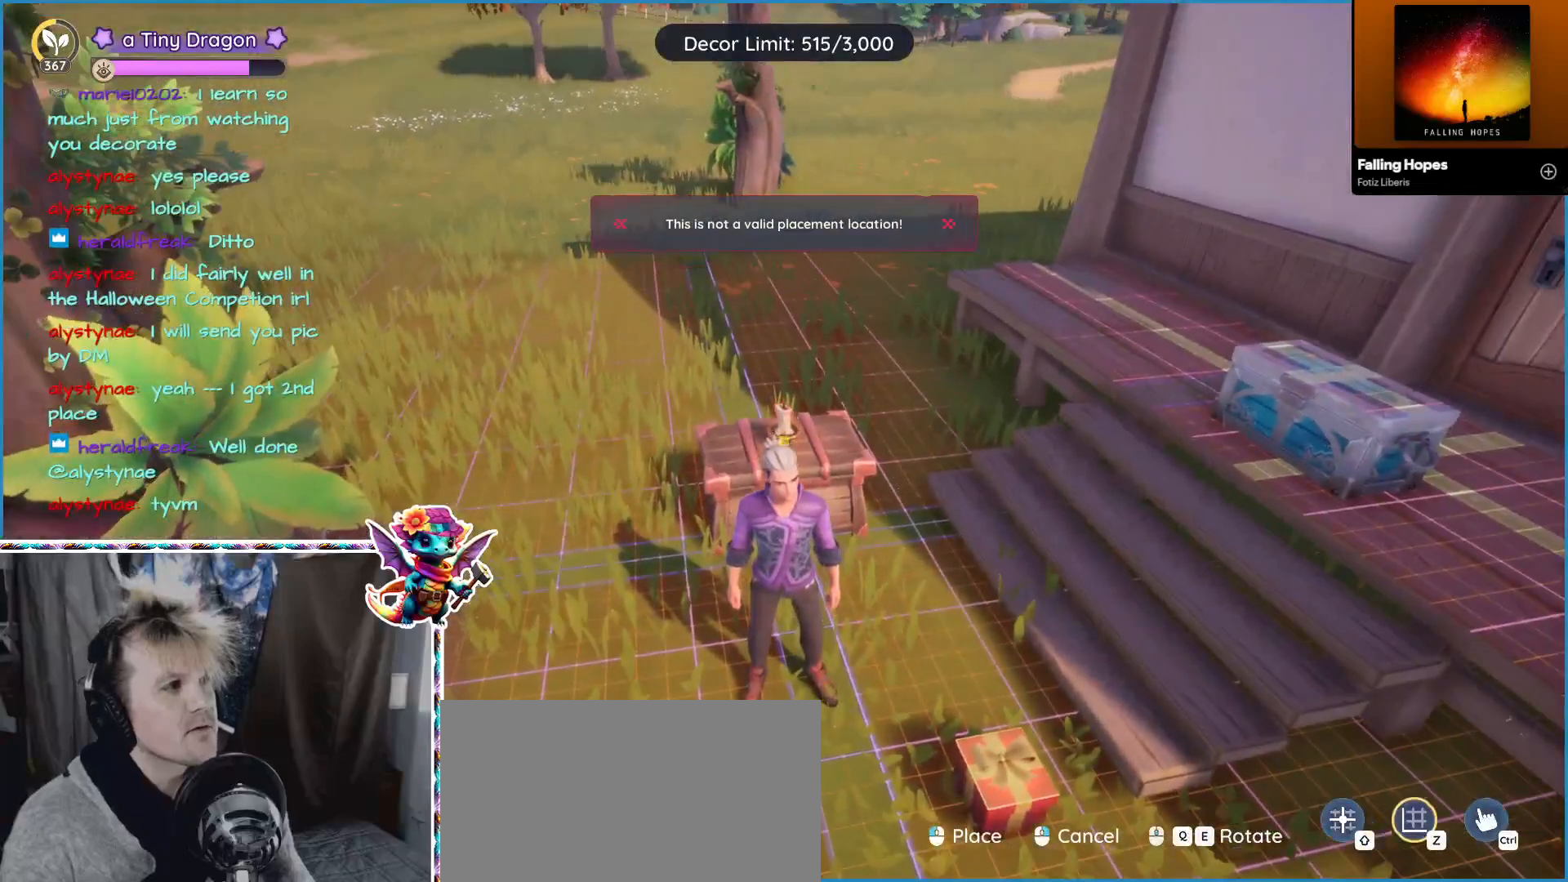
{"keys": [], "mouse": [], "events": []}
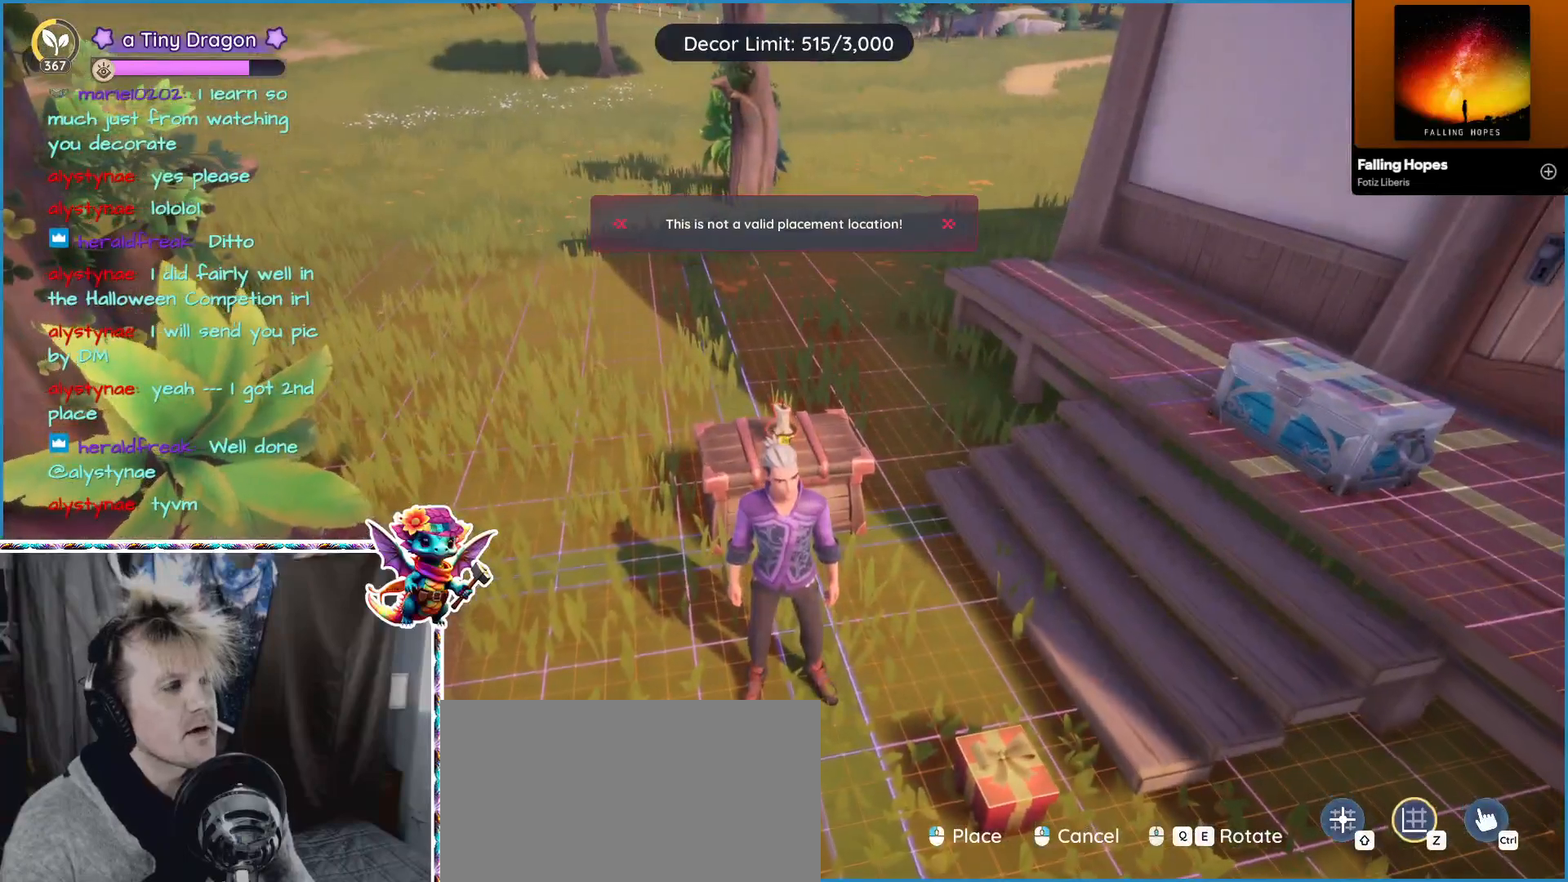
{"keys": [], "mouse": [], "events": []}
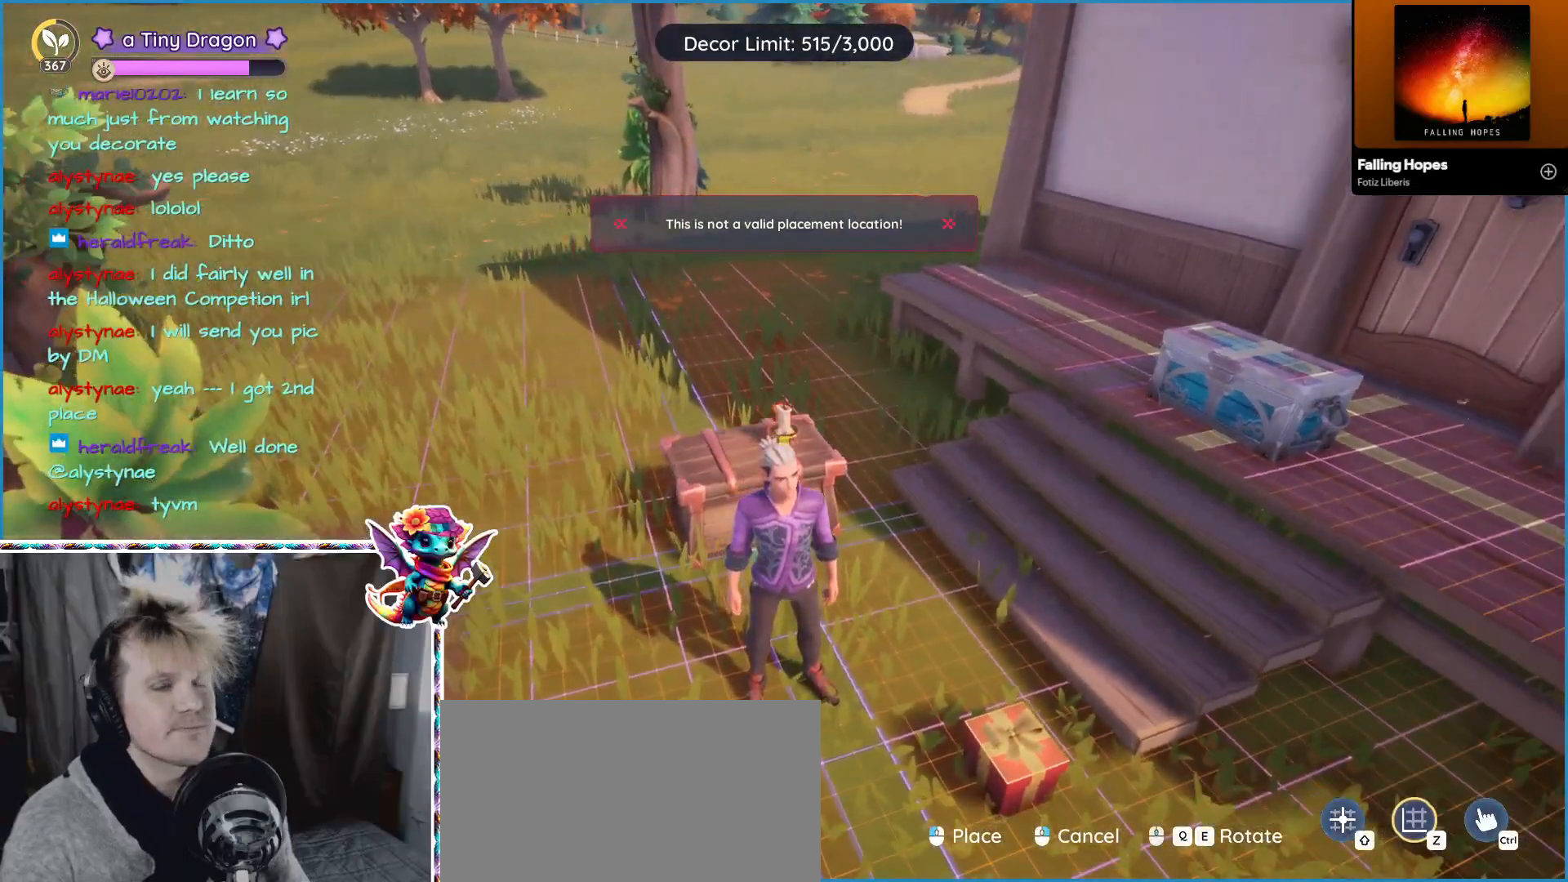
{"keys": [], "mouse": [], "events": []}